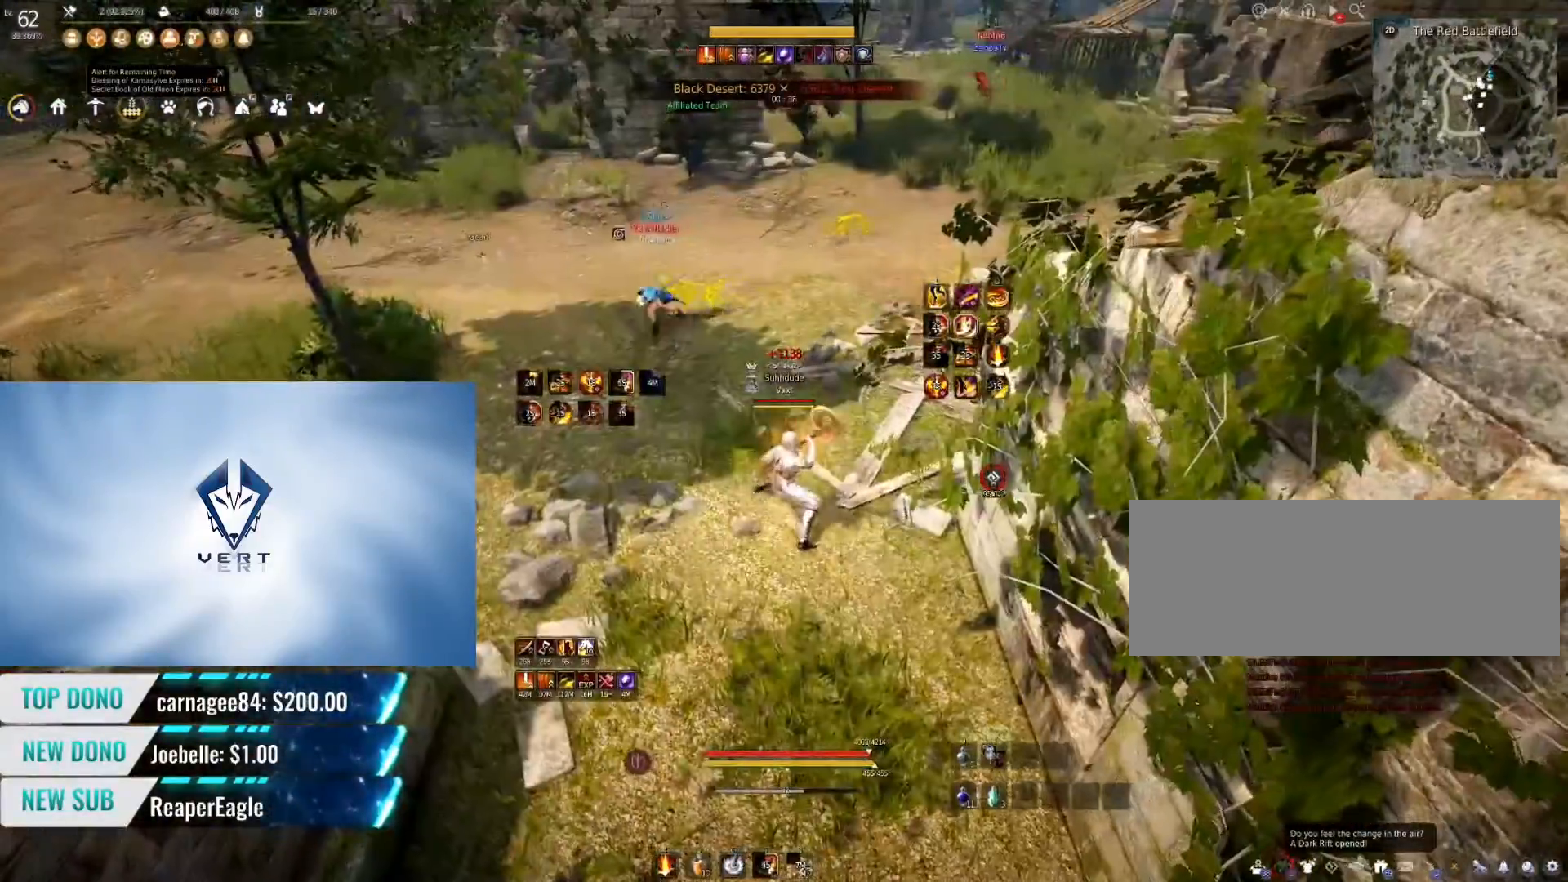
Gameplay with keyboard and mouse; each line is a JSON object with the keys and mouse buttons held at the frame after it. "events" lists presses ("down") and releases ("up") of "a", "c", "d", "e", "f", "q", "s", "shift", "space", "tab", "w", "mouse_left" and "mouse_right" between this image and that frame as [ms after this image, input, new state], when the widget could be followed in between. "mouse_left", "mouse_right" = the "left", "right" buttons of the "mouse" list. No other keys are recorded. Mouse movement is not recorded.
{"keys": ["f", "s"], "mouse": [], "events": [[67, "s", "down"], [117, "f", "down"]]}
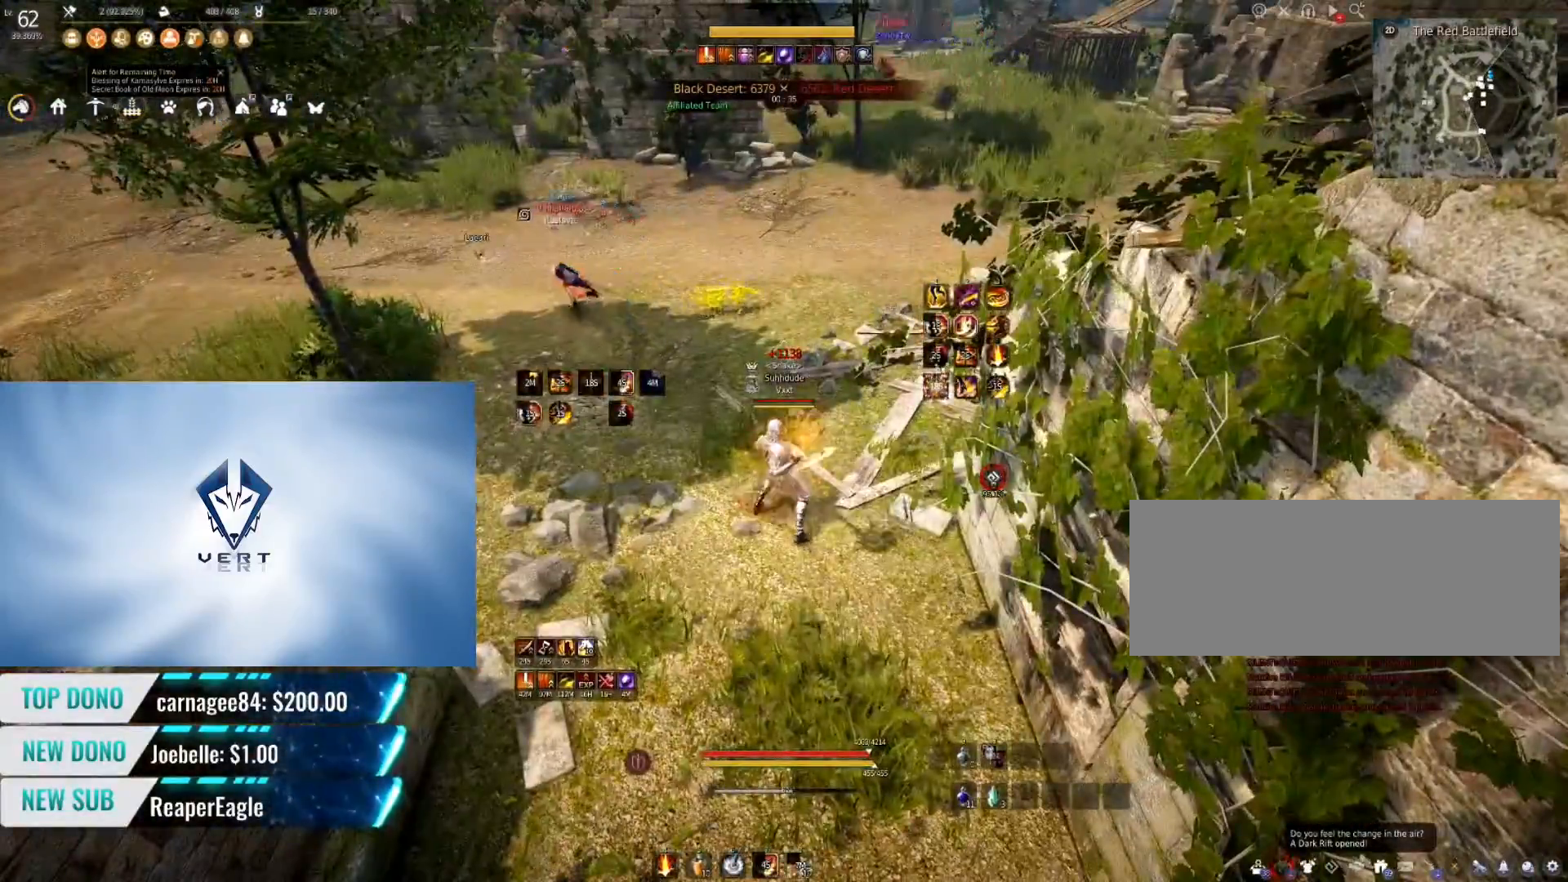
{"keys": [], "mouse": [], "events": [[33, "f", "up"], [83, "s", "up"]]}
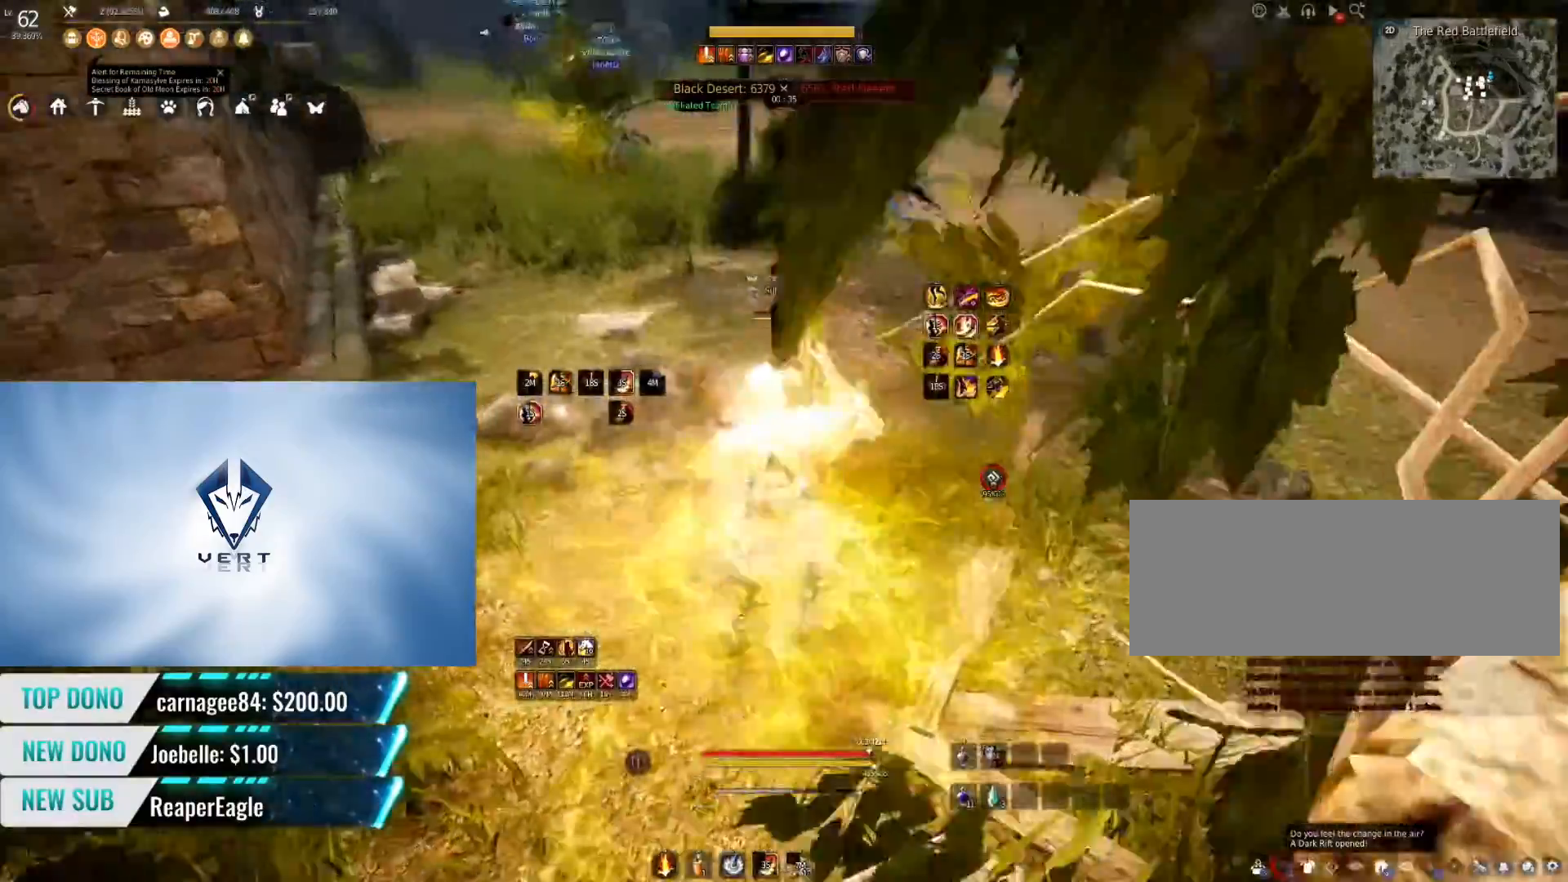
{"keys": ["w"], "mouse": [], "events": [[34, "w", "down"]]}
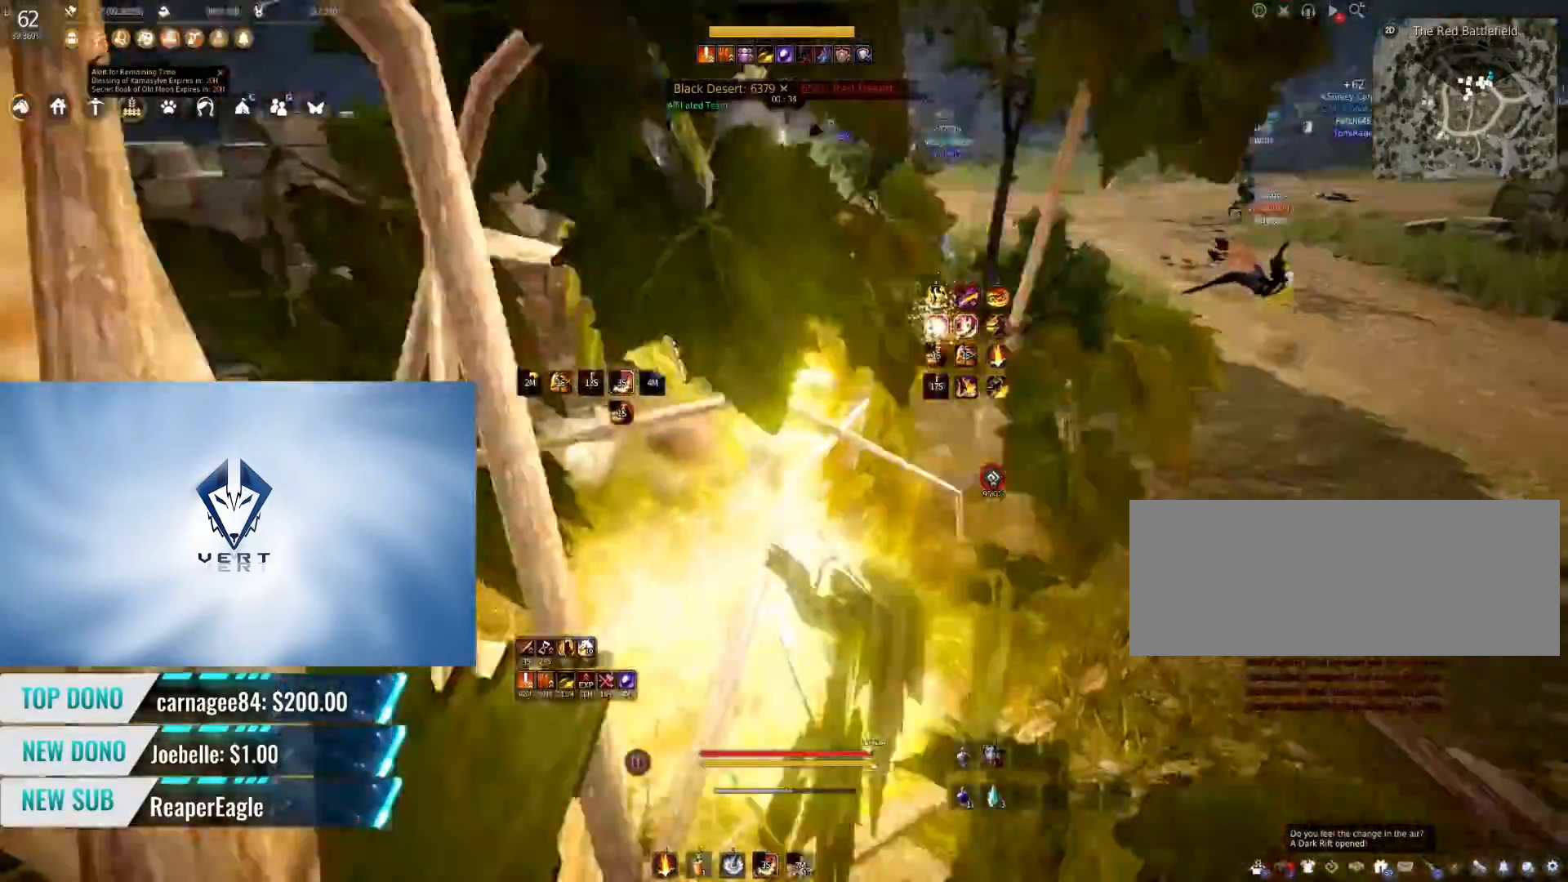
{"keys": ["shift", "w"], "mouse": [], "events": [[500, "shift", "down"]]}
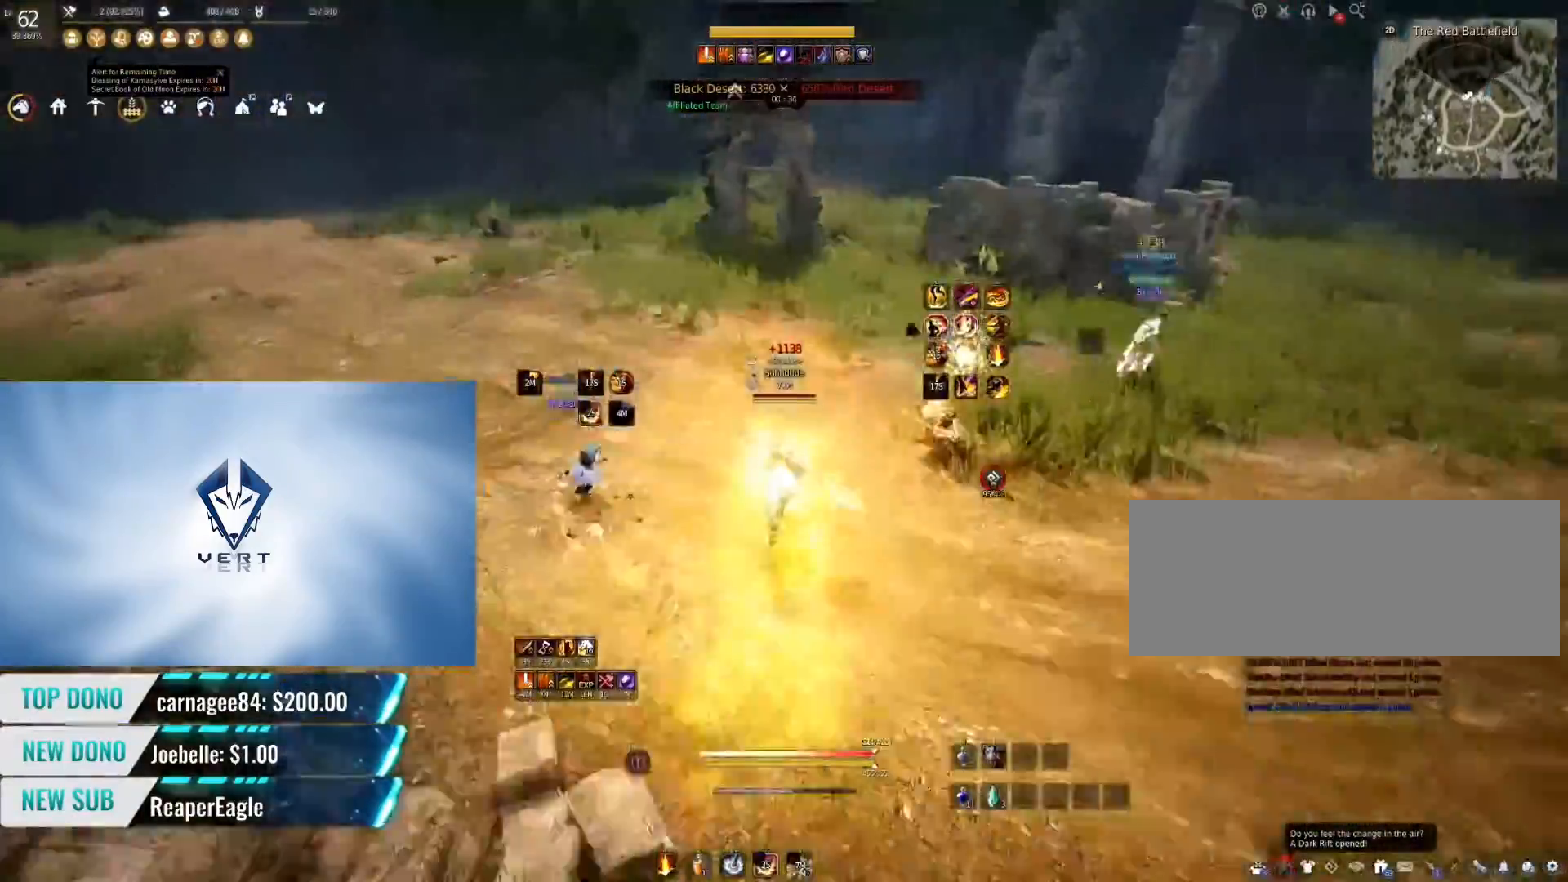
{"keys": ["shift"], "mouse": [], "events": [[467, "w", "up"]]}
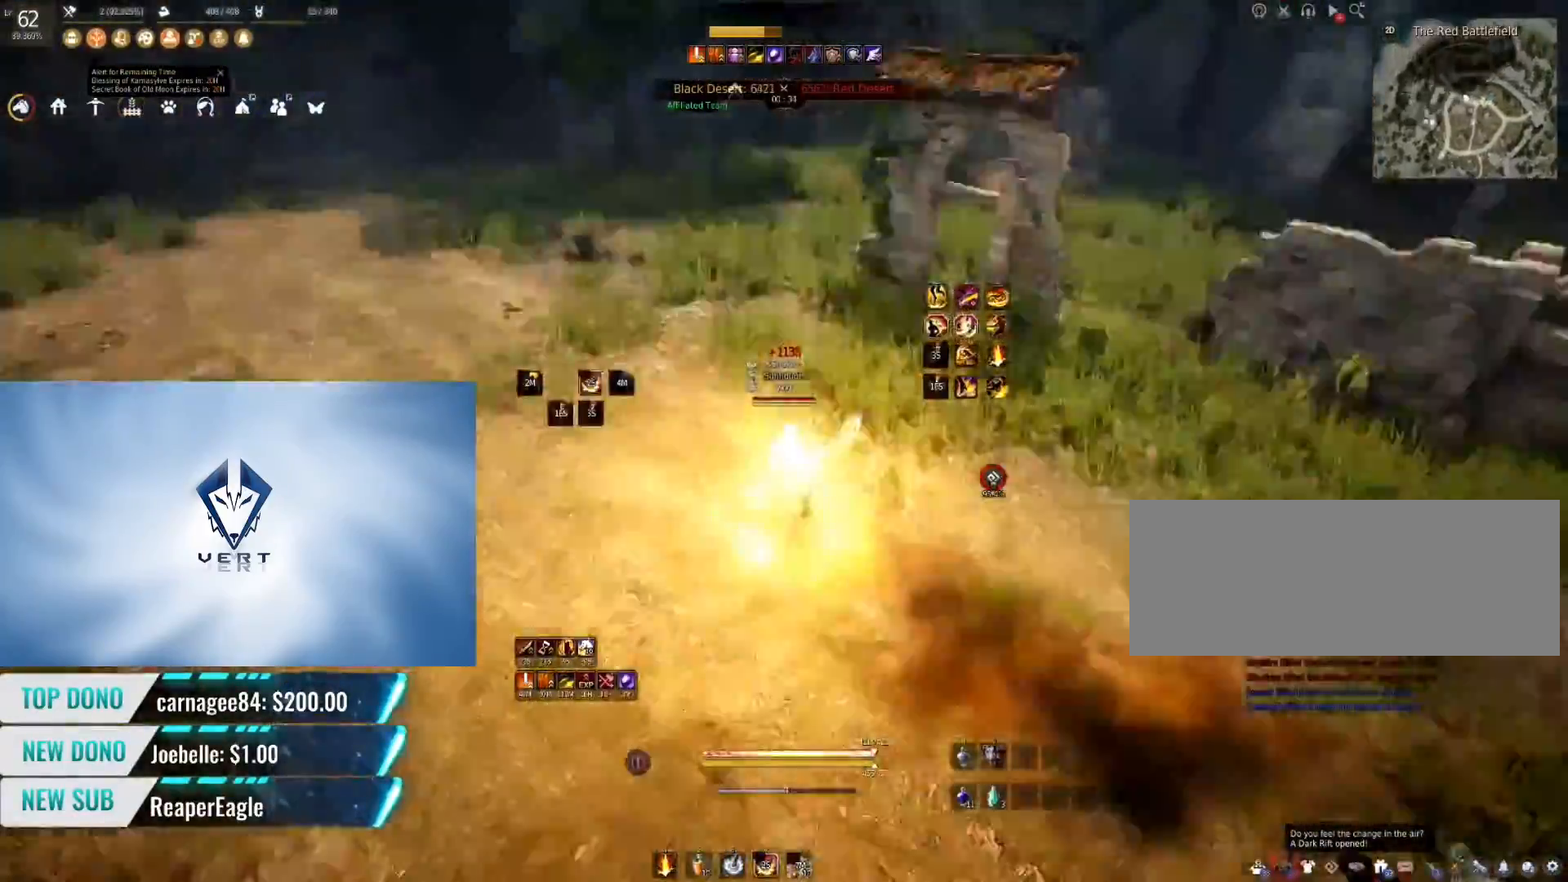
{"keys": ["q"], "mouse": [], "events": [[16, "shift", "up"], [117, "s", "down"], [200, "s", "up"], [267, "q", "down"]]}
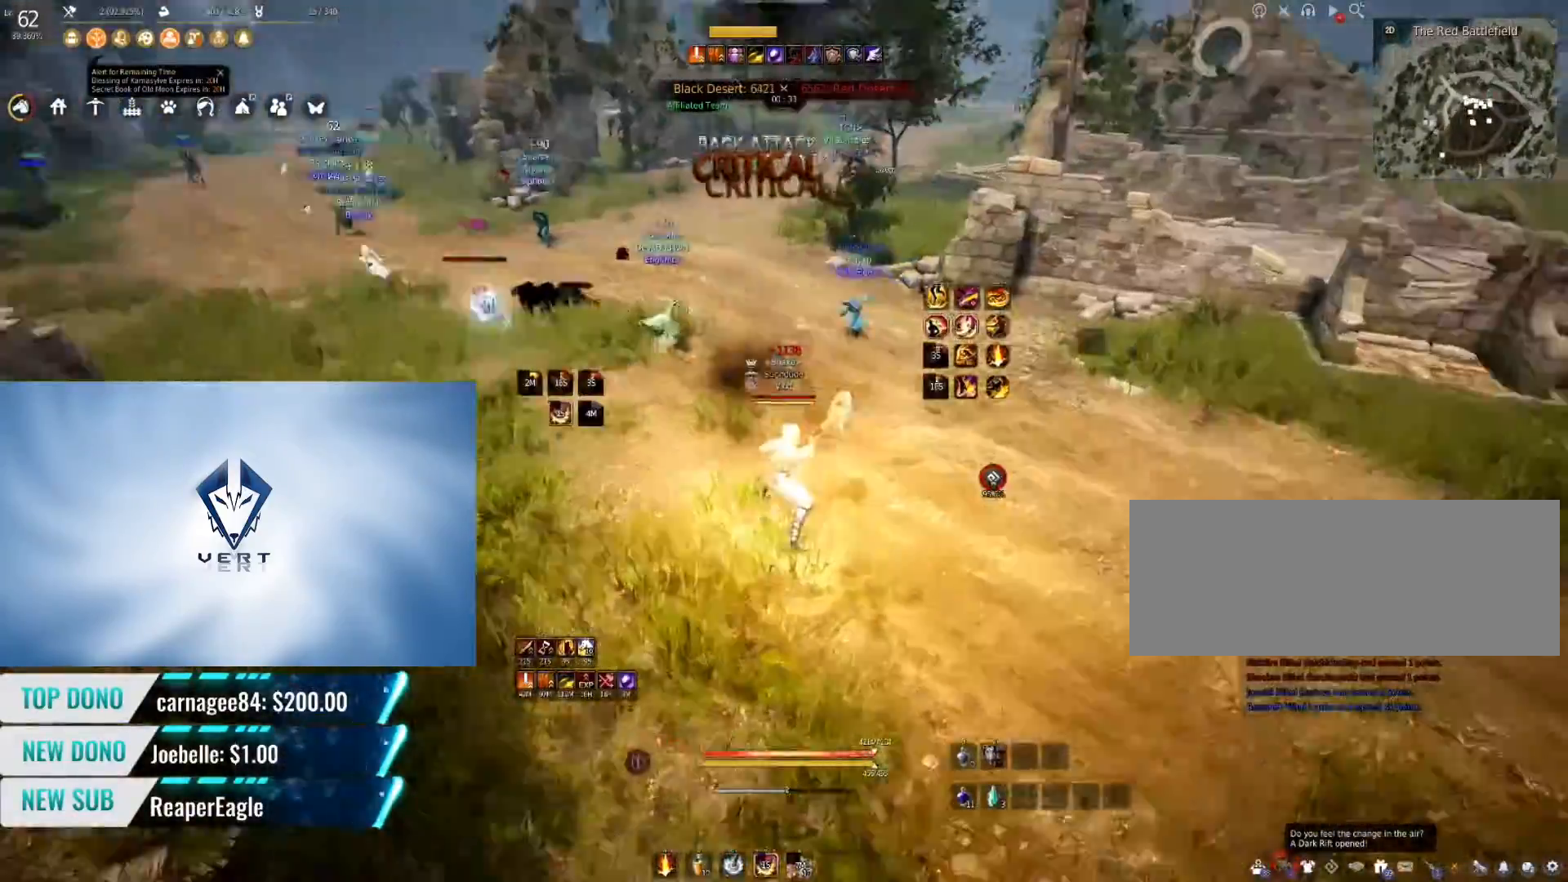
{"keys": [], "mouse": [], "events": [[184, "q", "up"]]}
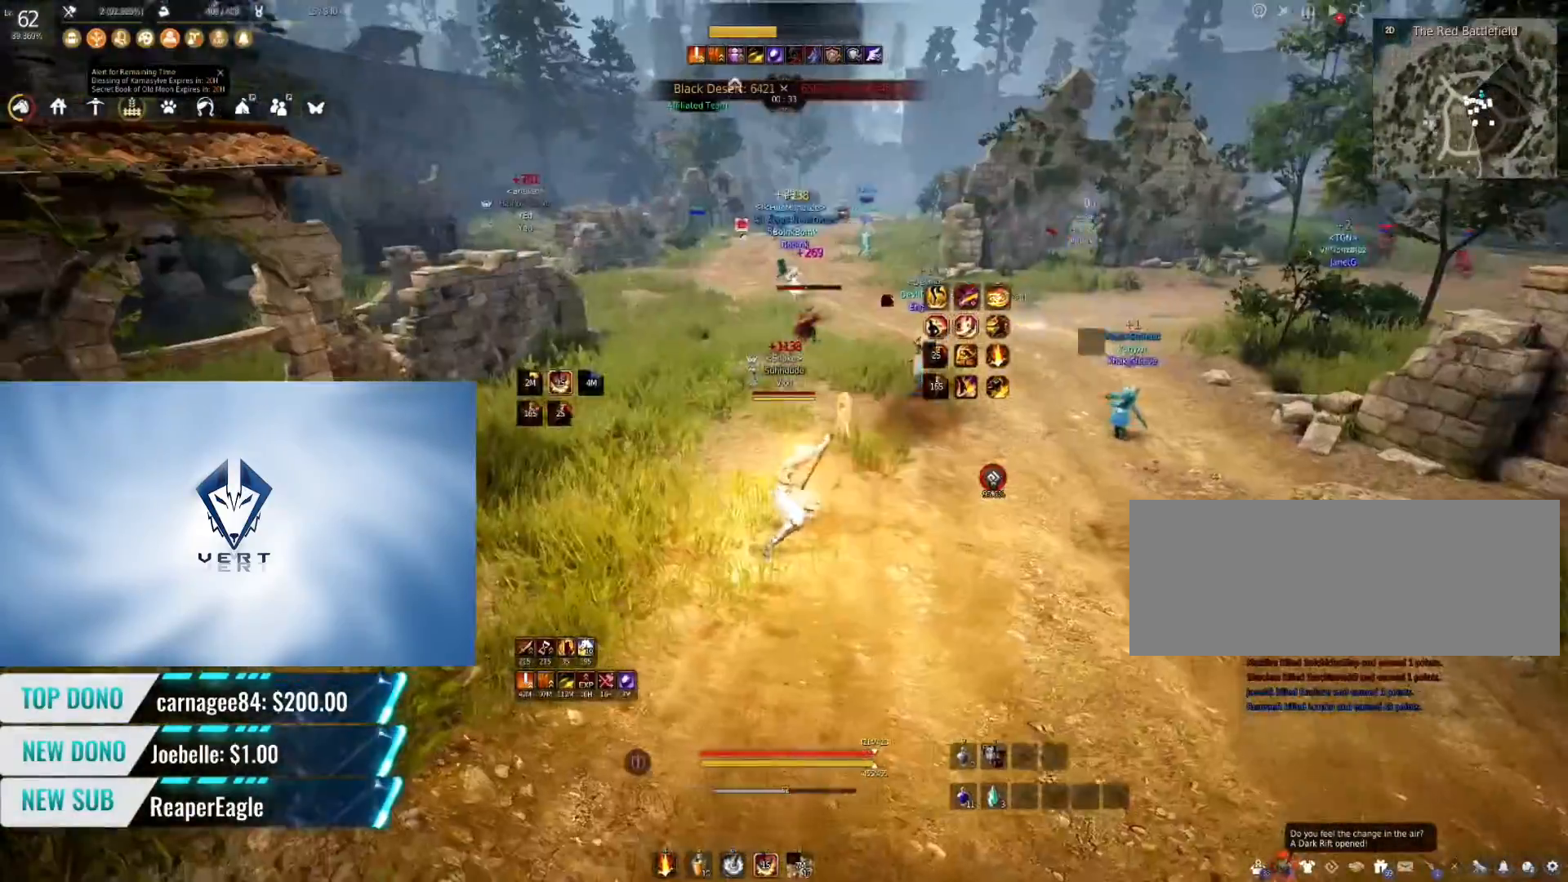
{"keys": [], "mouse": [], "events": []}
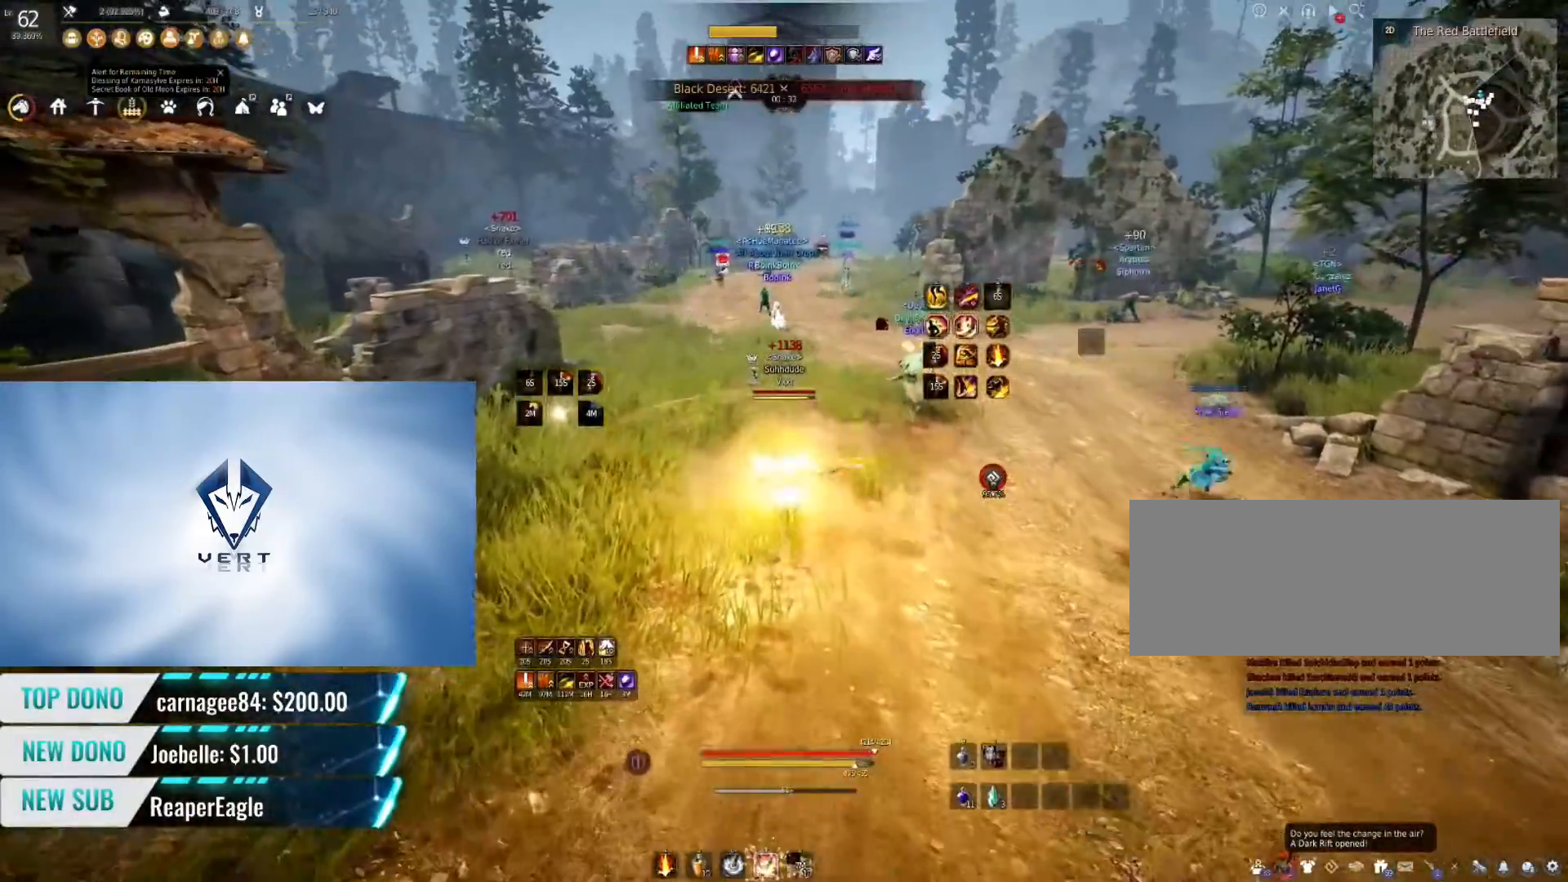
{"keys": [], "mouse": [], "events": []}
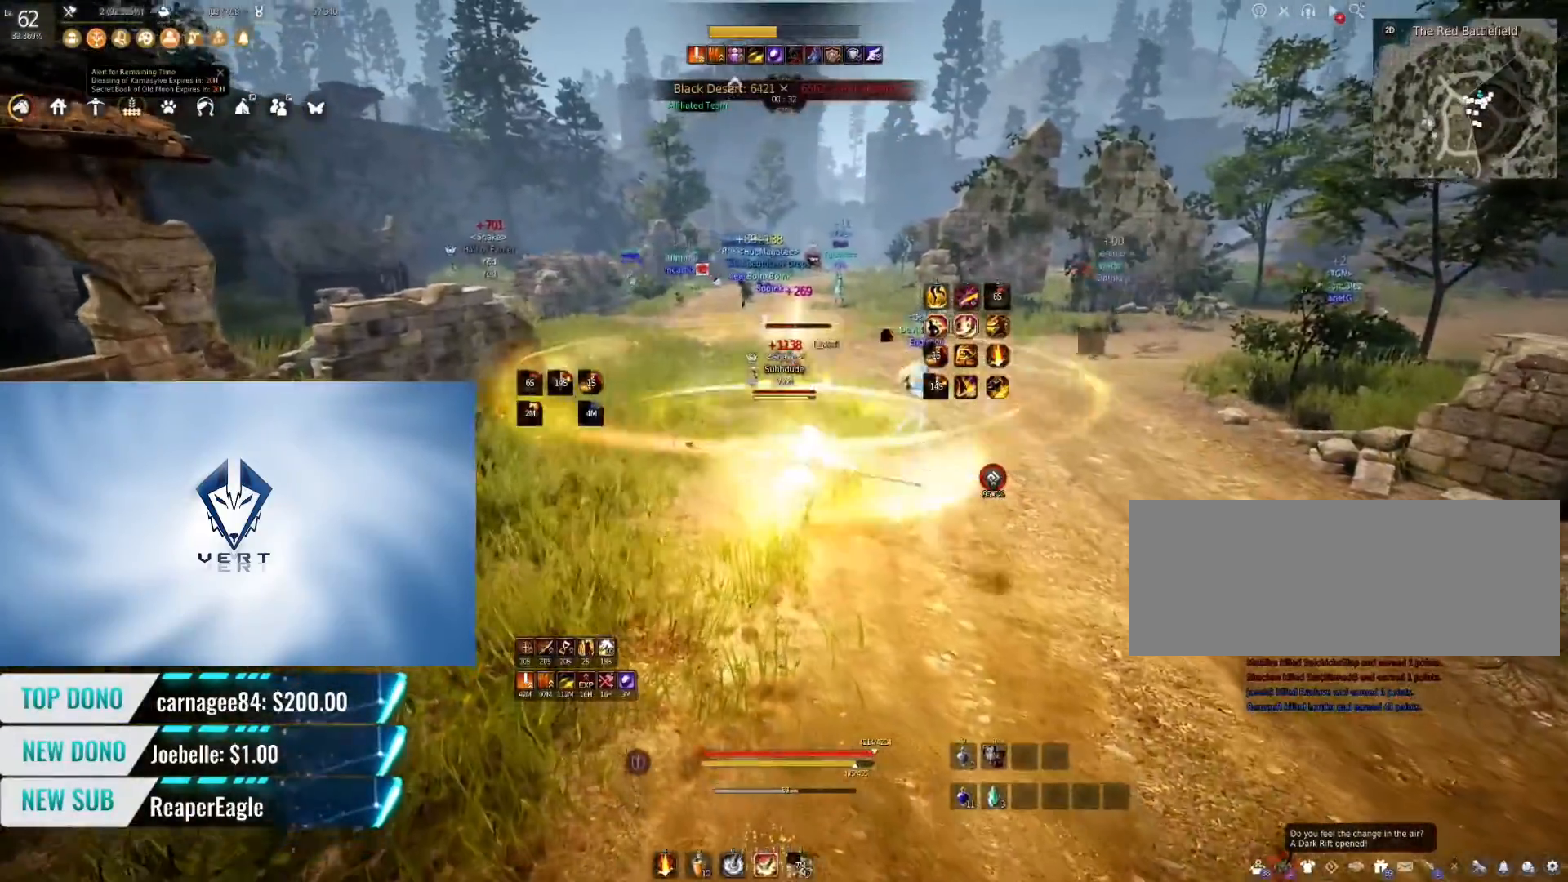
{"keys": ["shift"], "mouse": ["left"], "events": [[66, "shift", "down"], [133, "mouse_left", "down"]]}
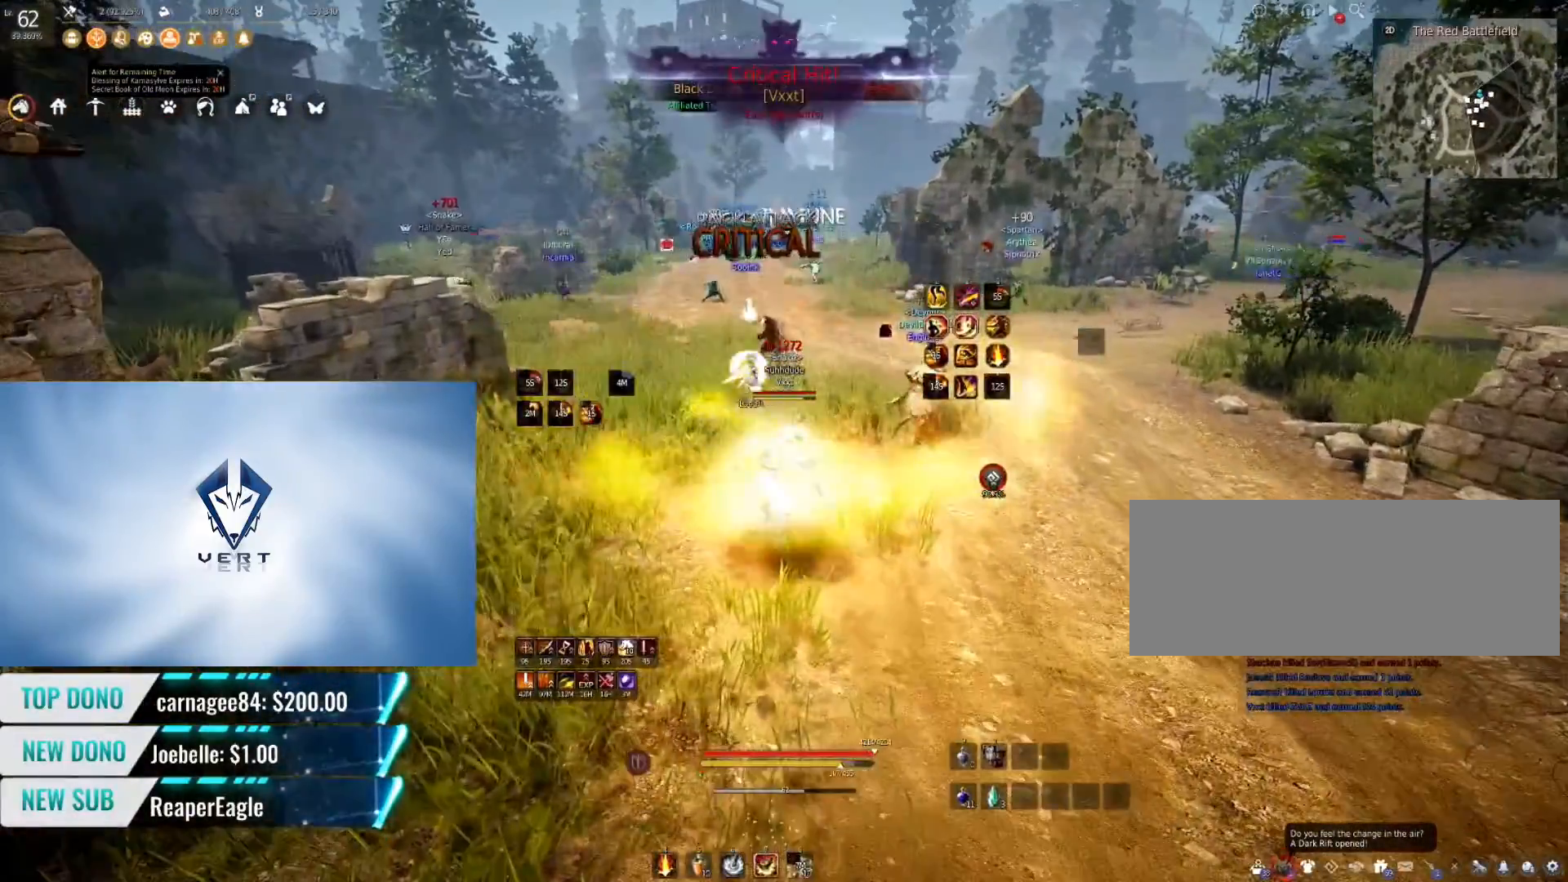
{"keys": ["shift"], "mouse": ["left"], "events": []}
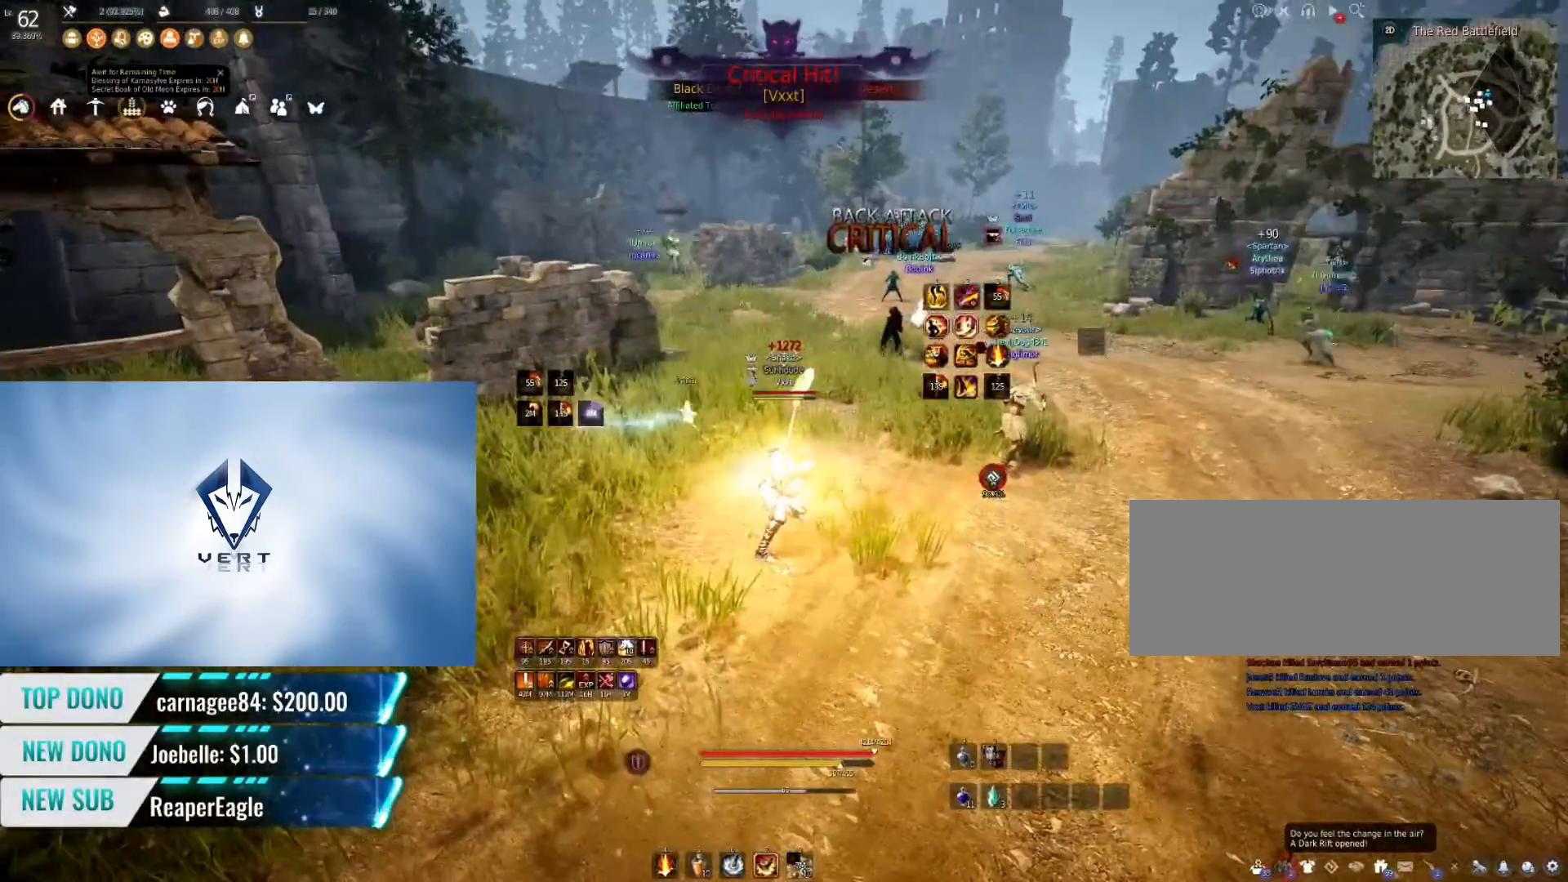
{"keys": ["shift", "w"], "mouse": ["left"], "events": [[434, "w", "down"]]}
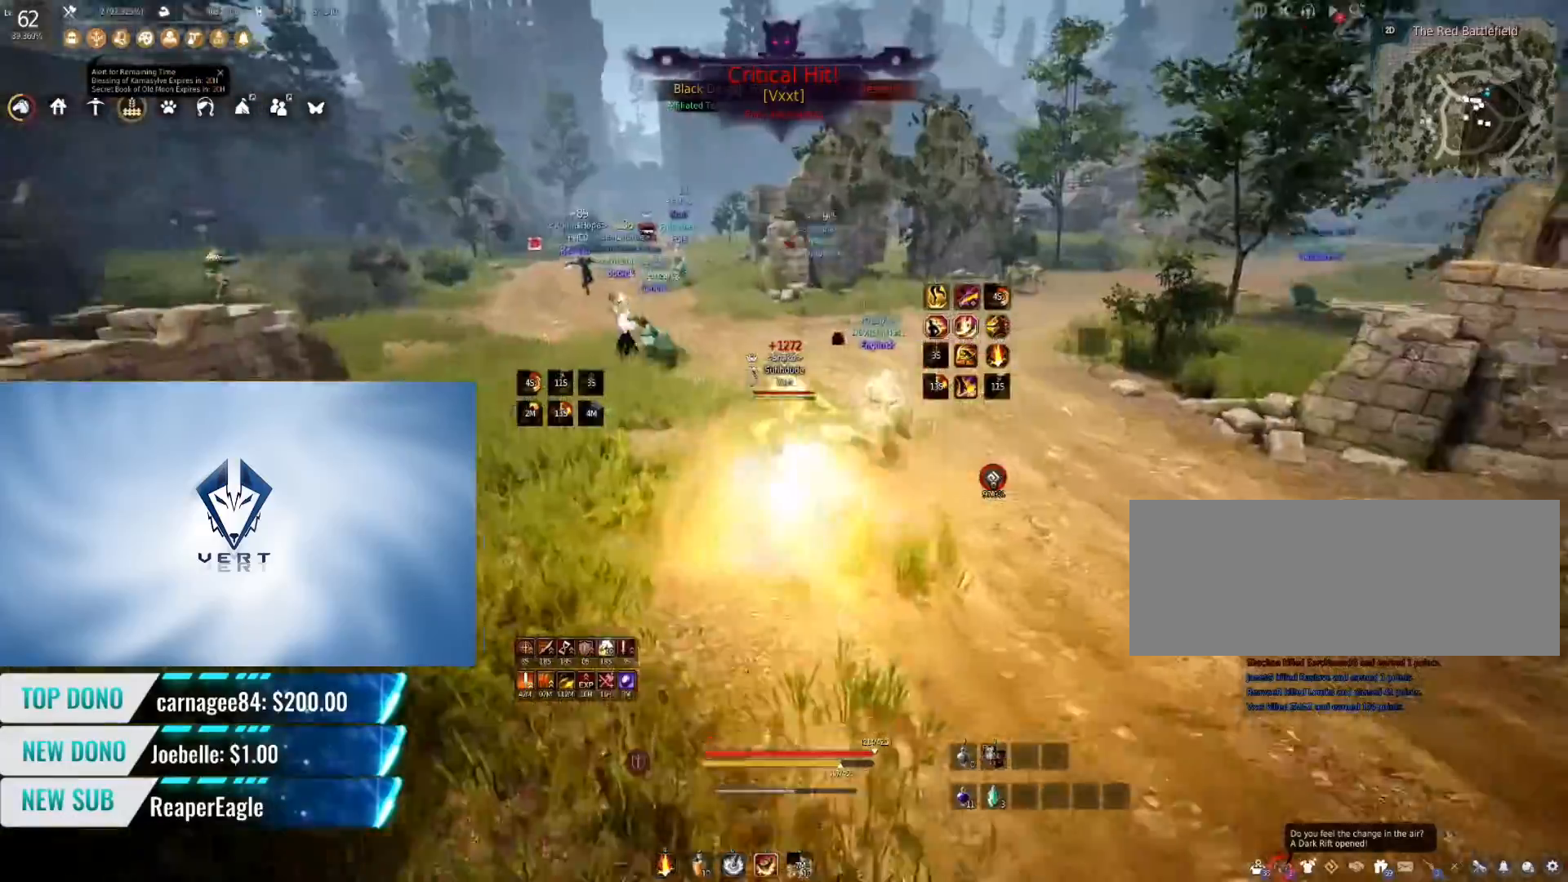
{"keys": ["shift"], "mouse": ["left"], "events": [[251, "w", "up"]]}
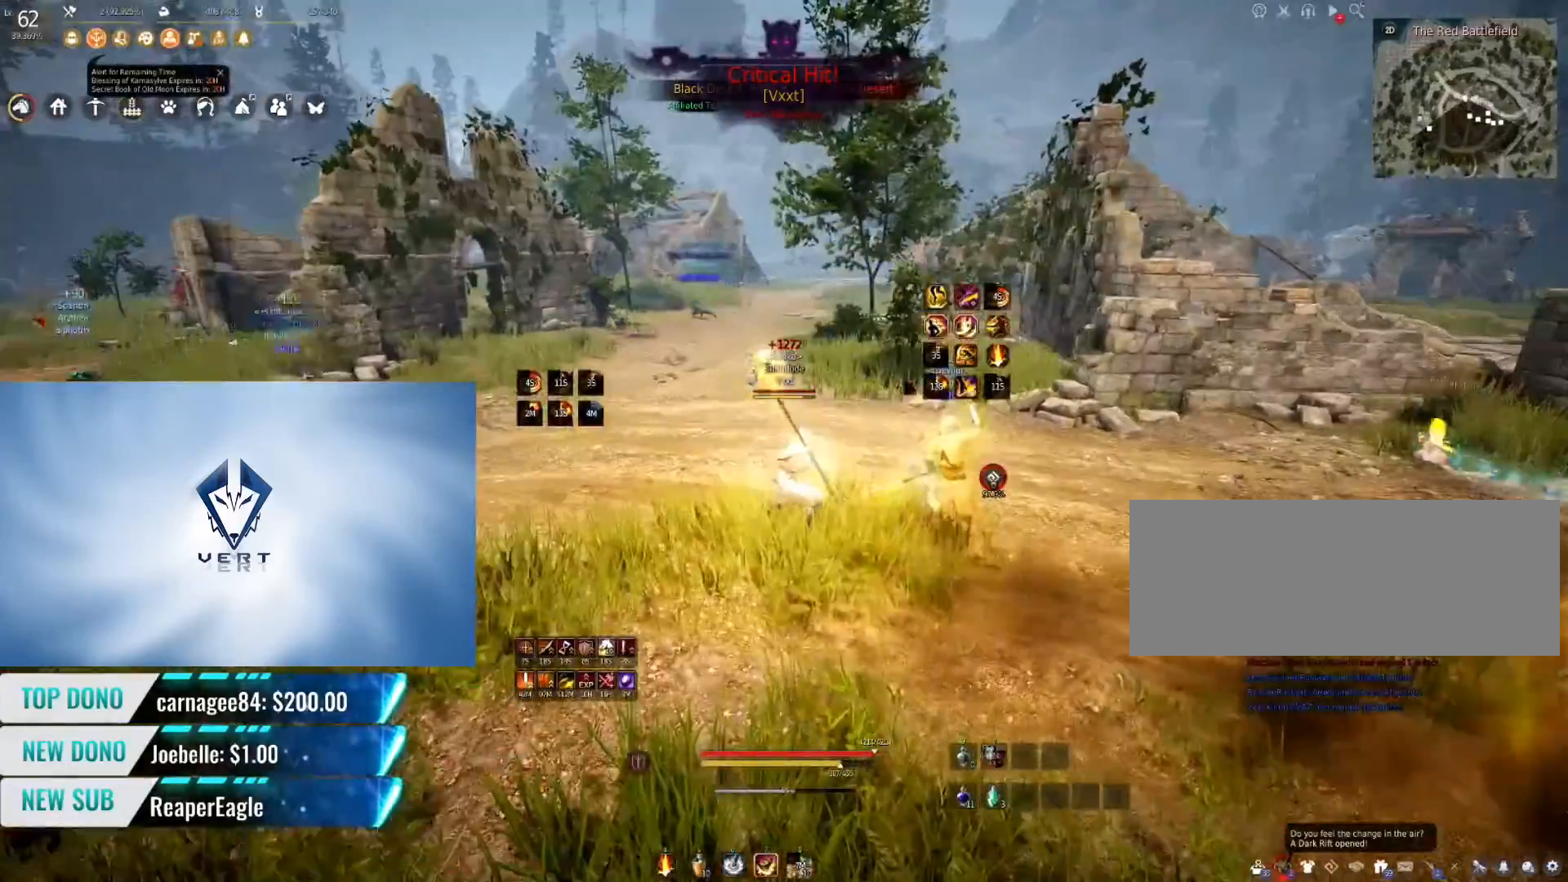
{"keys": [], "mouse": [], "events": [[183, "mouse_left", "up"], [233, "shift", "up"]]}
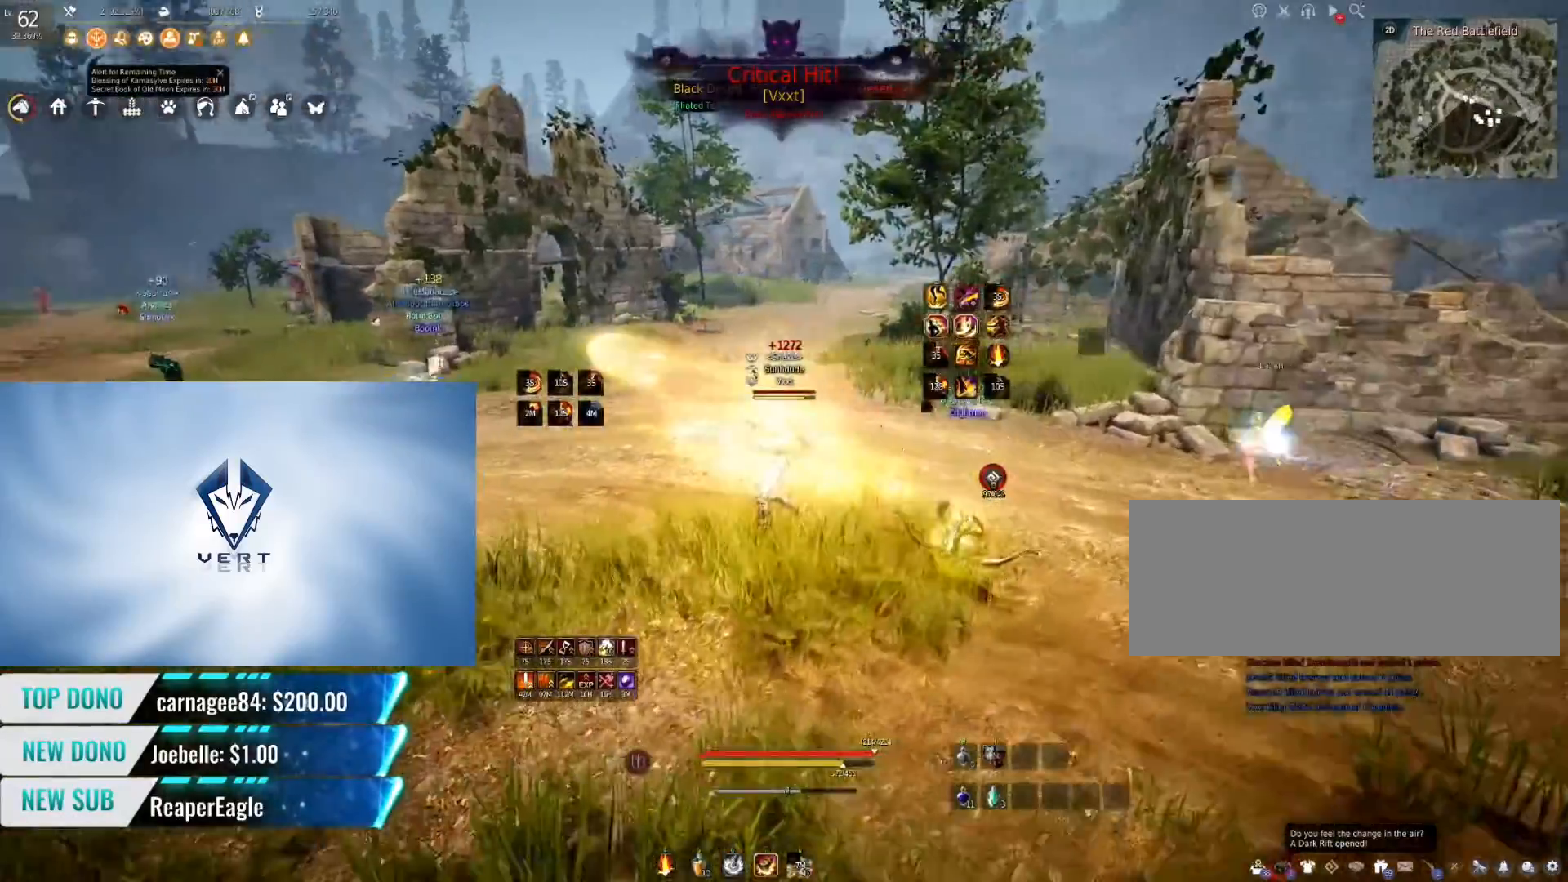
{"keys": ["shift", "w"], "mouse": [], "events": [[200, "w", "down"], [467, "shift", "down"]]}
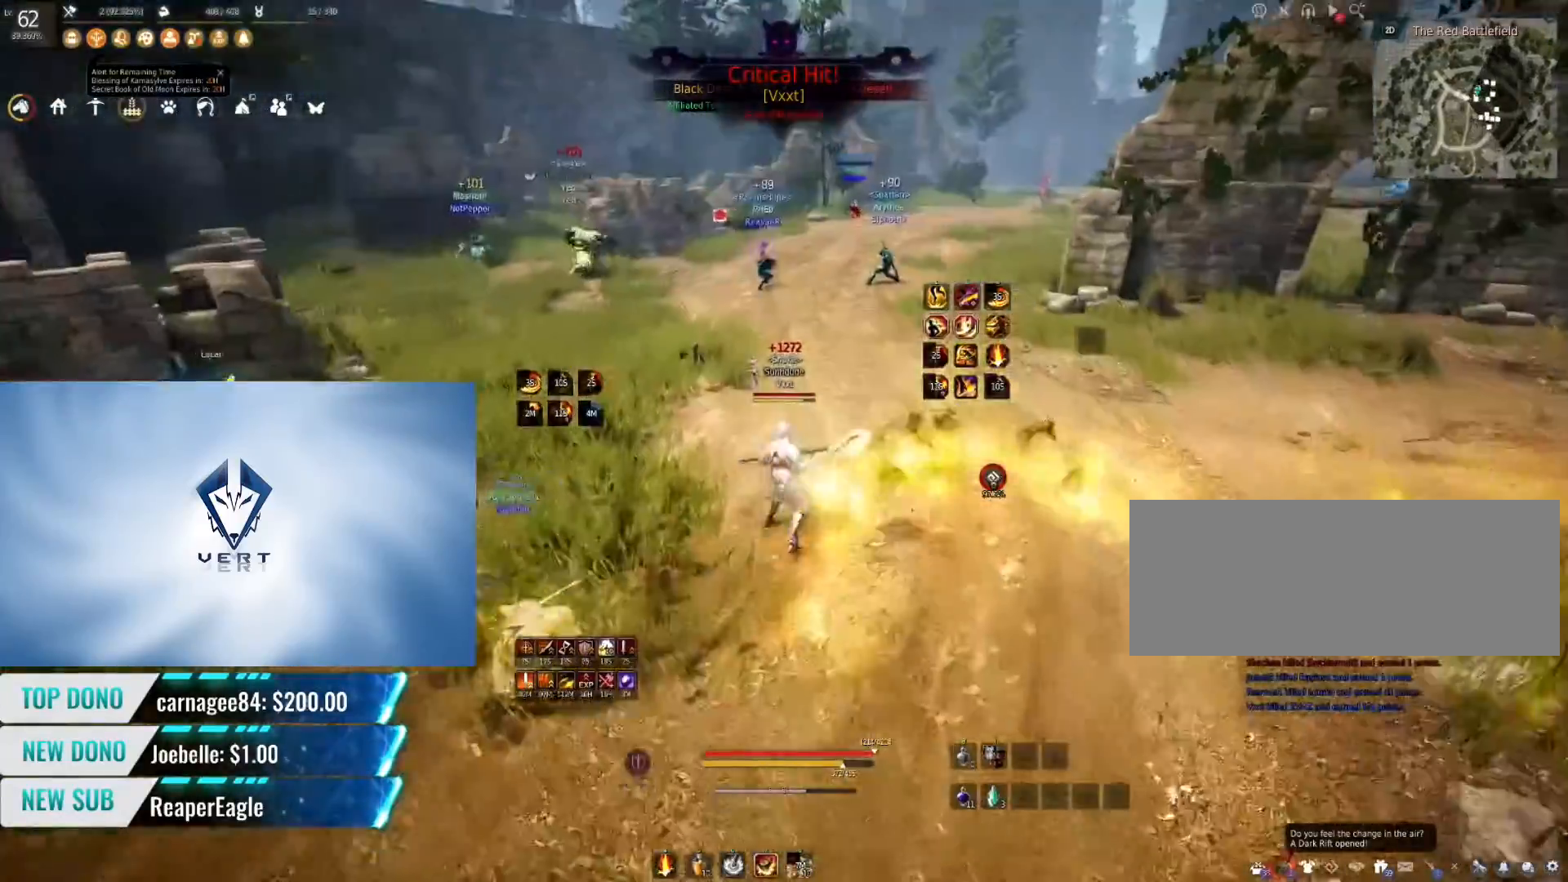
{"keys": ["q"], "mouse": [], "events": [[383, "shift", "up"], [484, "w", "up"], [500, "q", "down"]]}
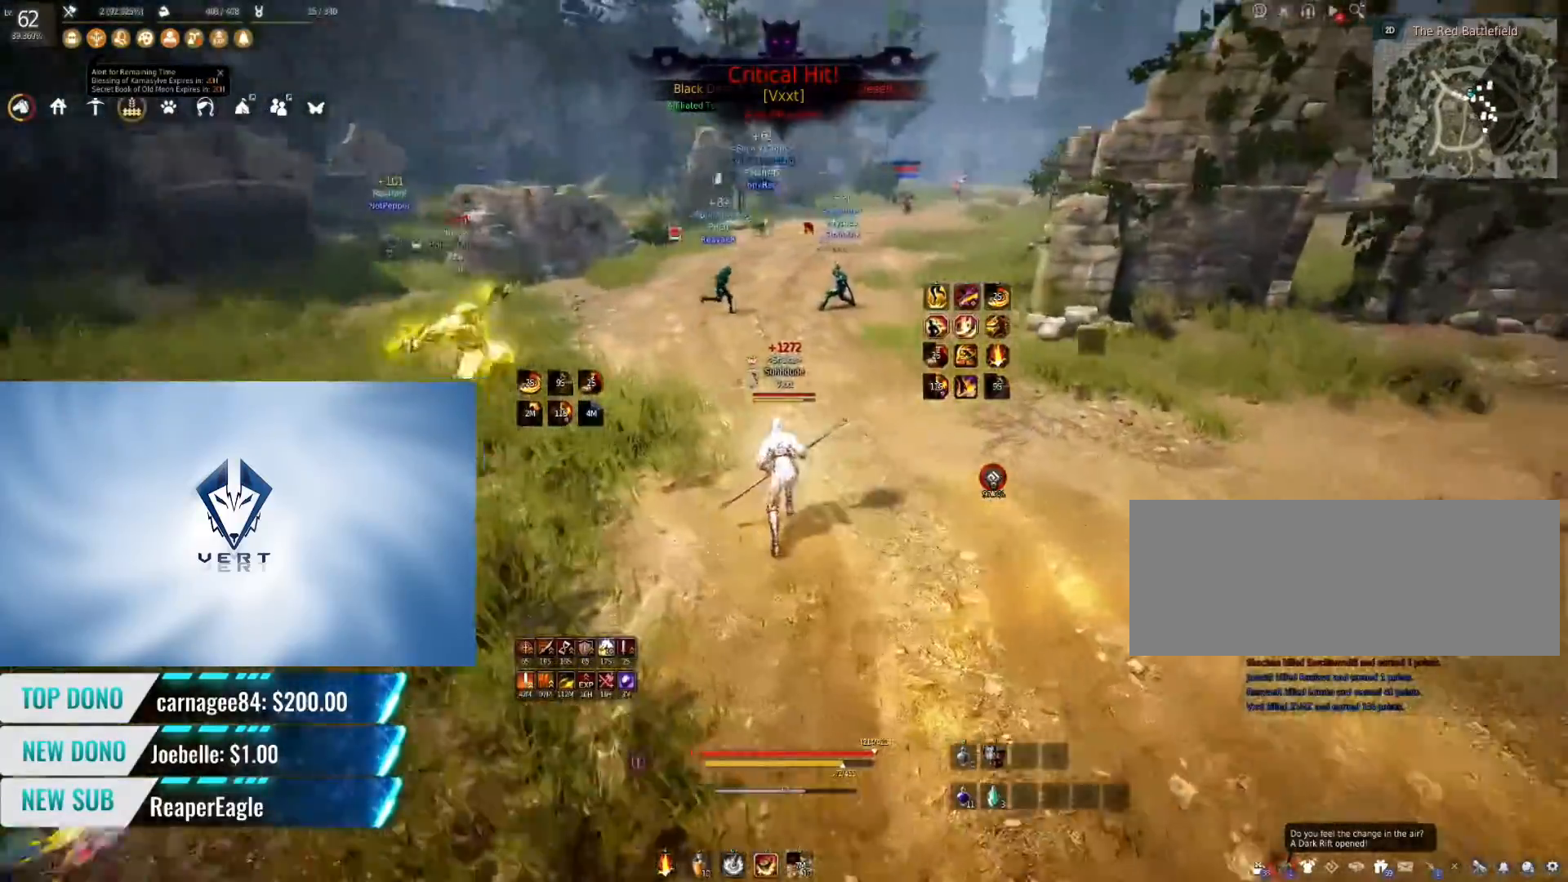
{"keys": [], "mouse": [], "events": [[417, "q", "up"]]}
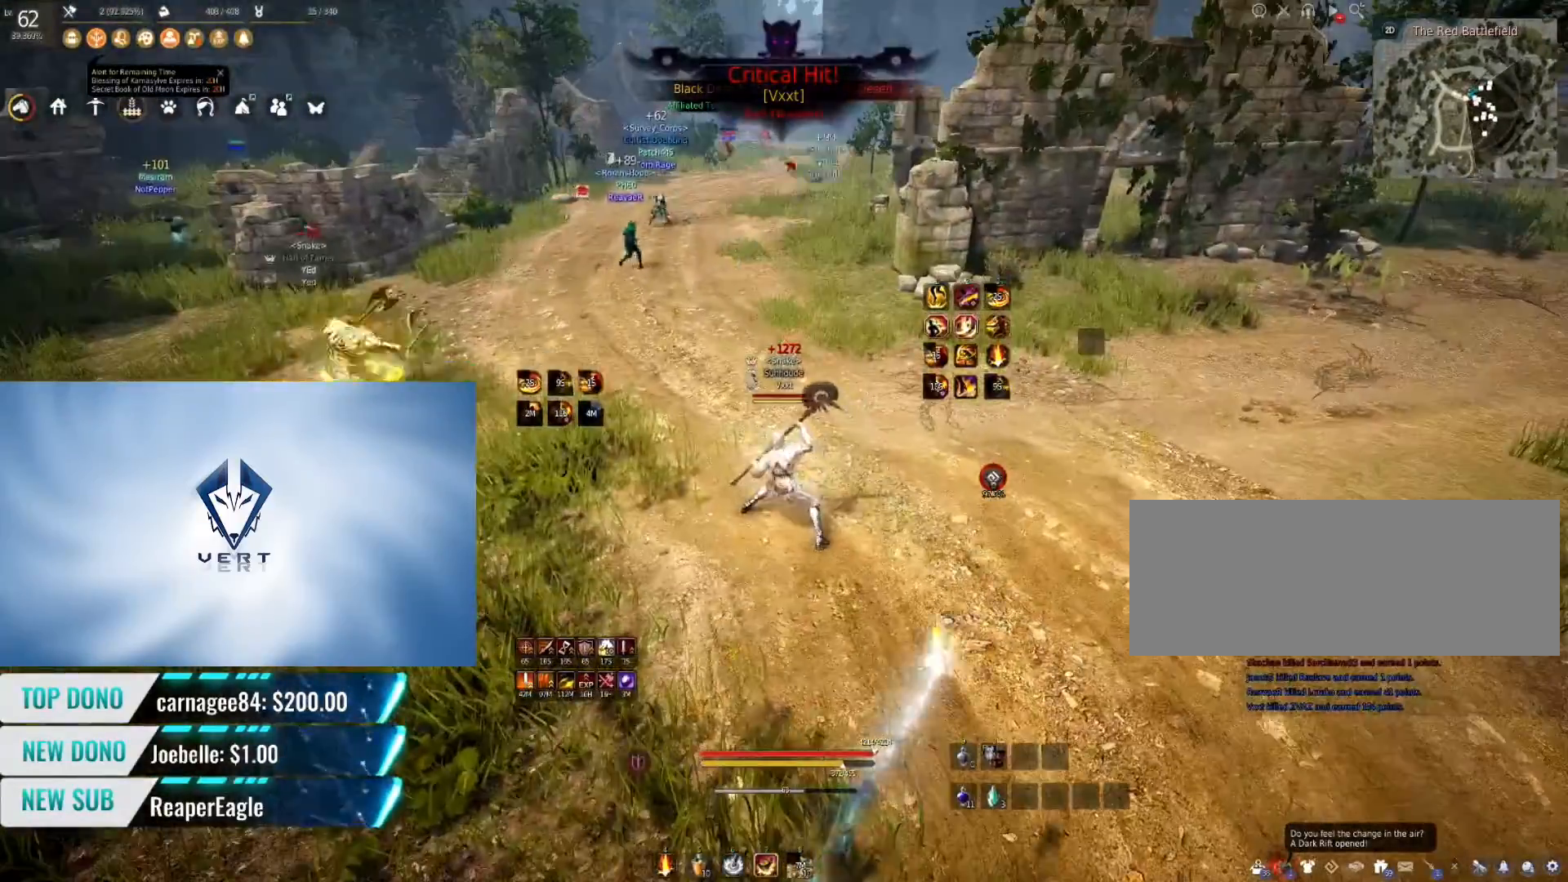
{"keys": ["a"], "mouse": ["right"], "events": [[333, "a", "down"], [434, "mouse_right", "down"]]}
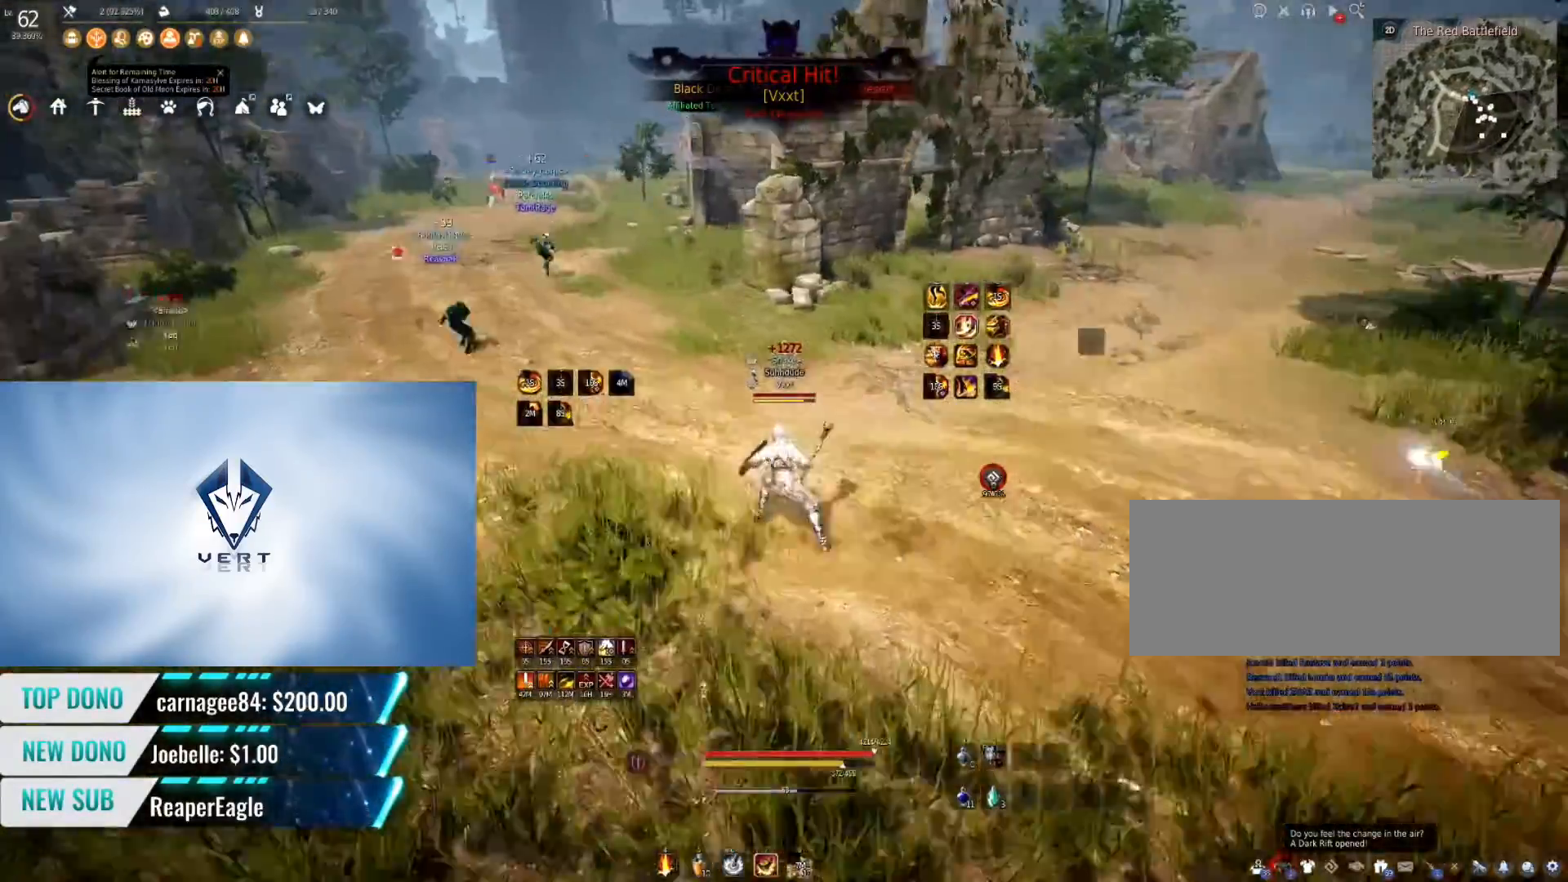
{"keys": [], "mouse": [], "events": [[200, "a", "up"], [200, "mouse_right", "up"]]}
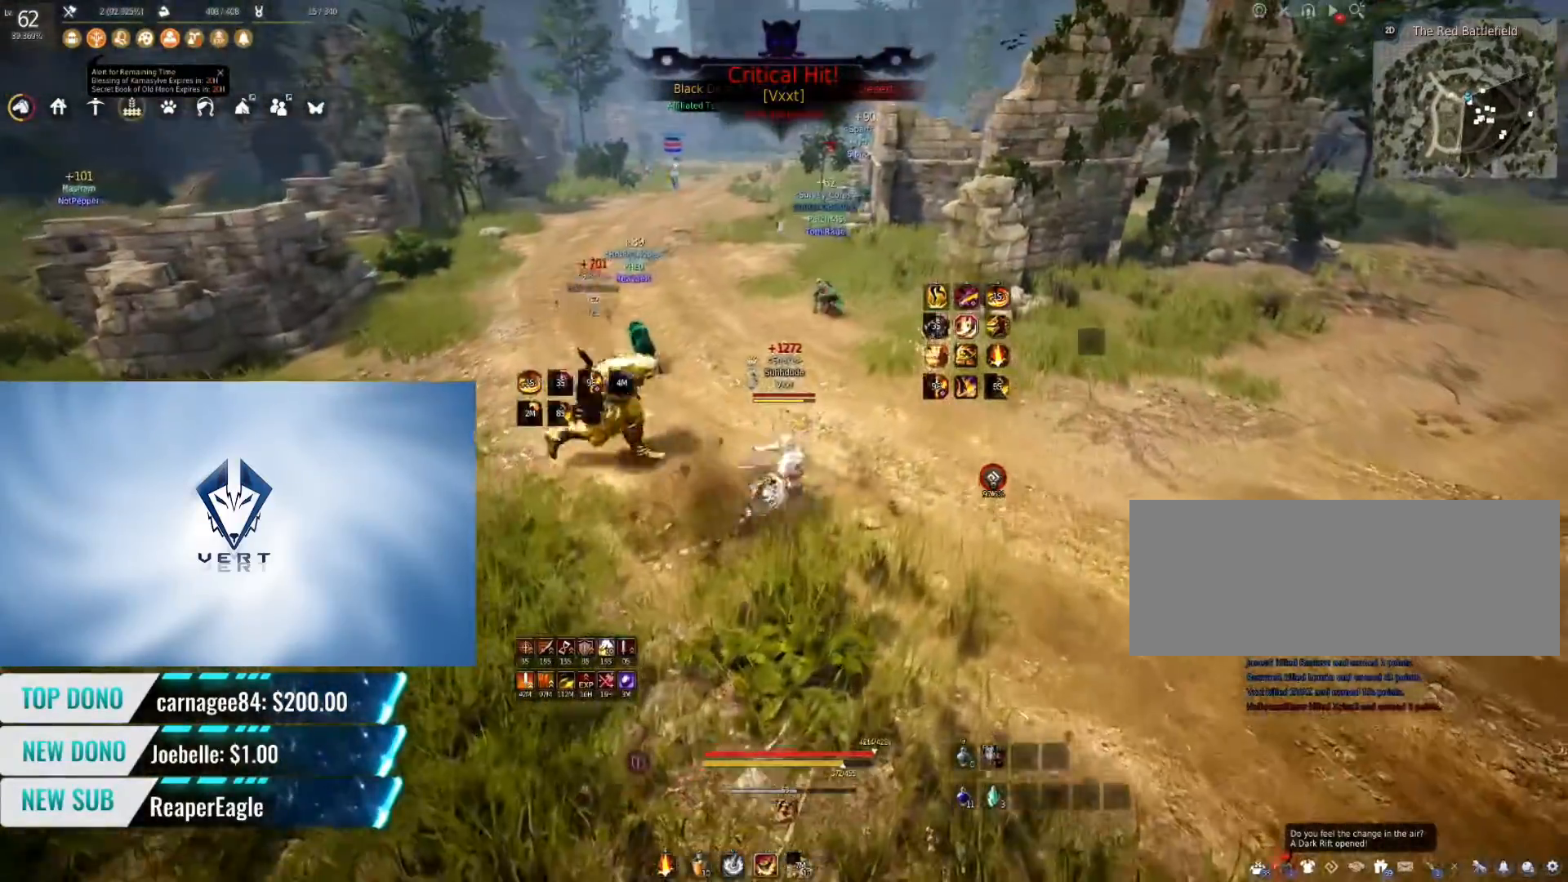
{"keys": ["shift", "w"], "mouse": [], "events": [[383, "shift", "down"], [467, "w", "down"]]}
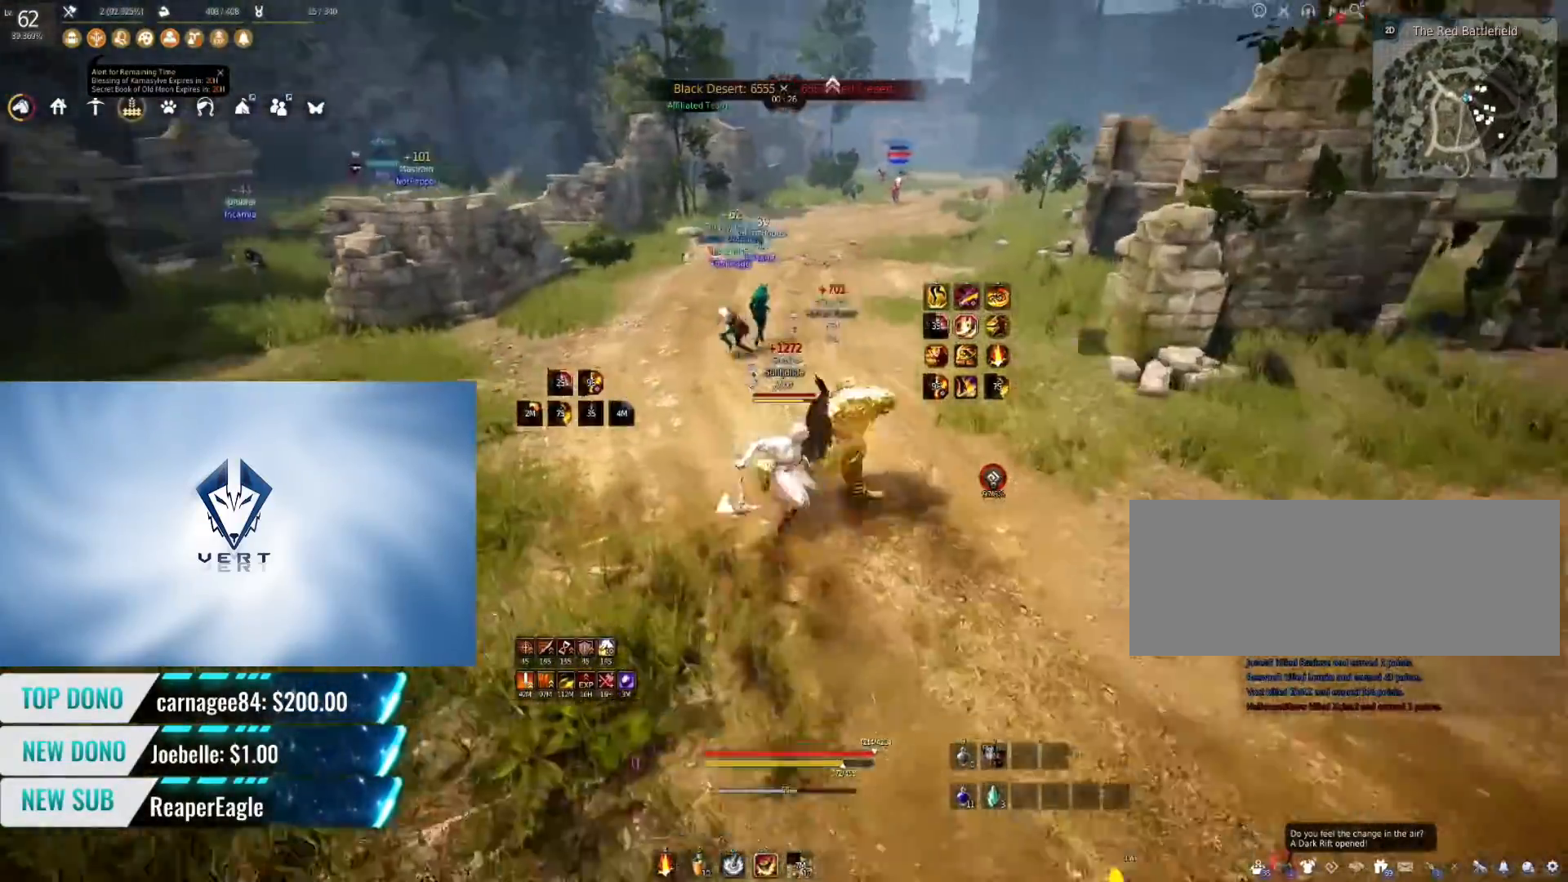
{"keys": [], "mouse": [], "events": [[251, "w", "up"], [301, "shift", "up"]]}
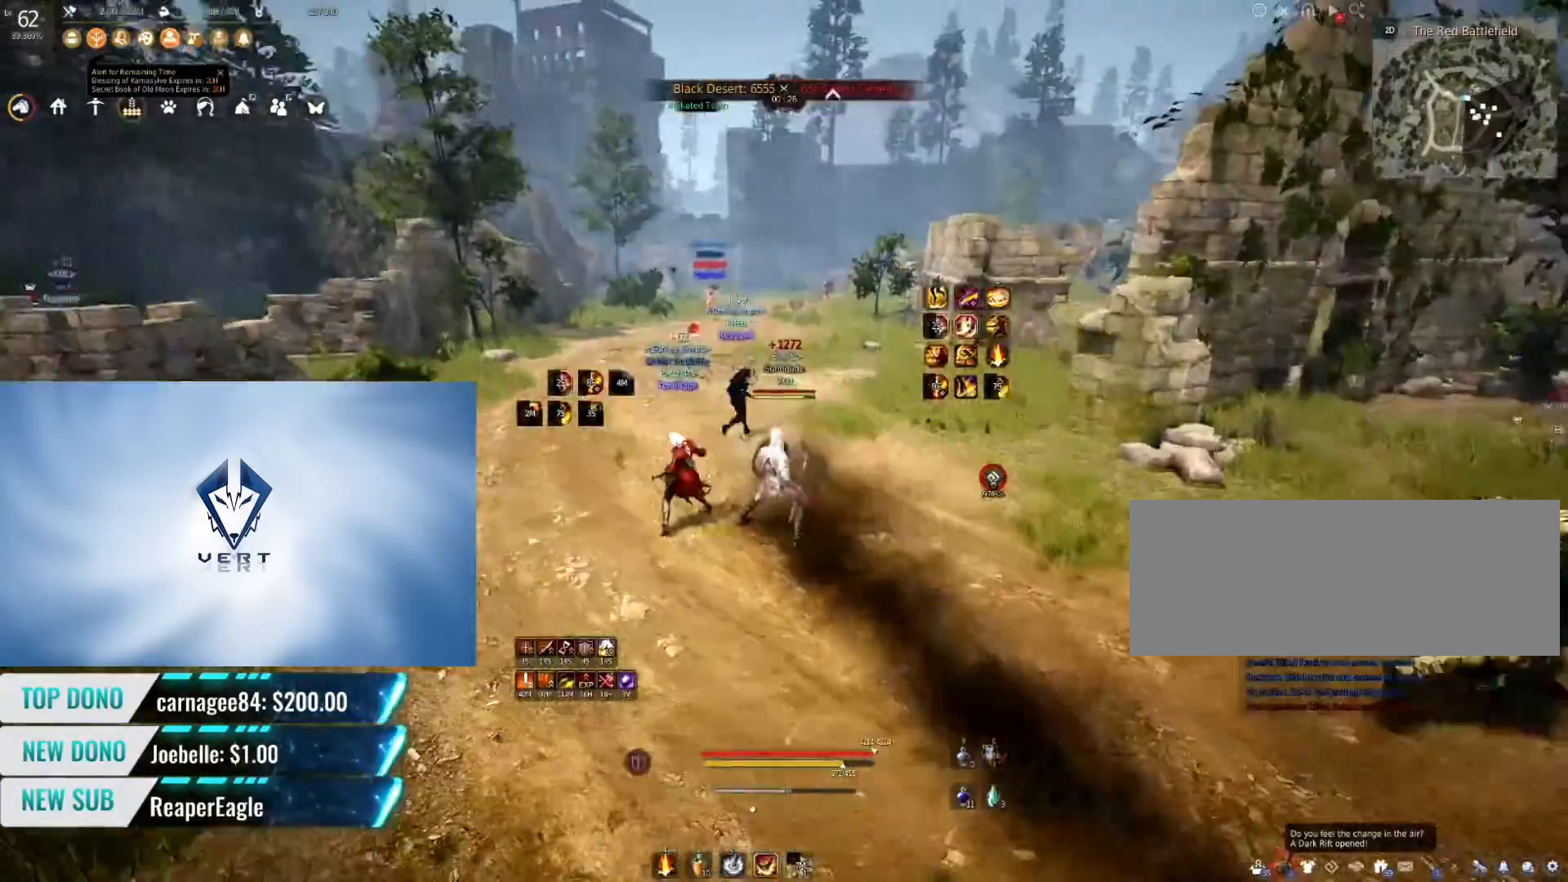
{"keys": [], "mouse": [], "events": []}
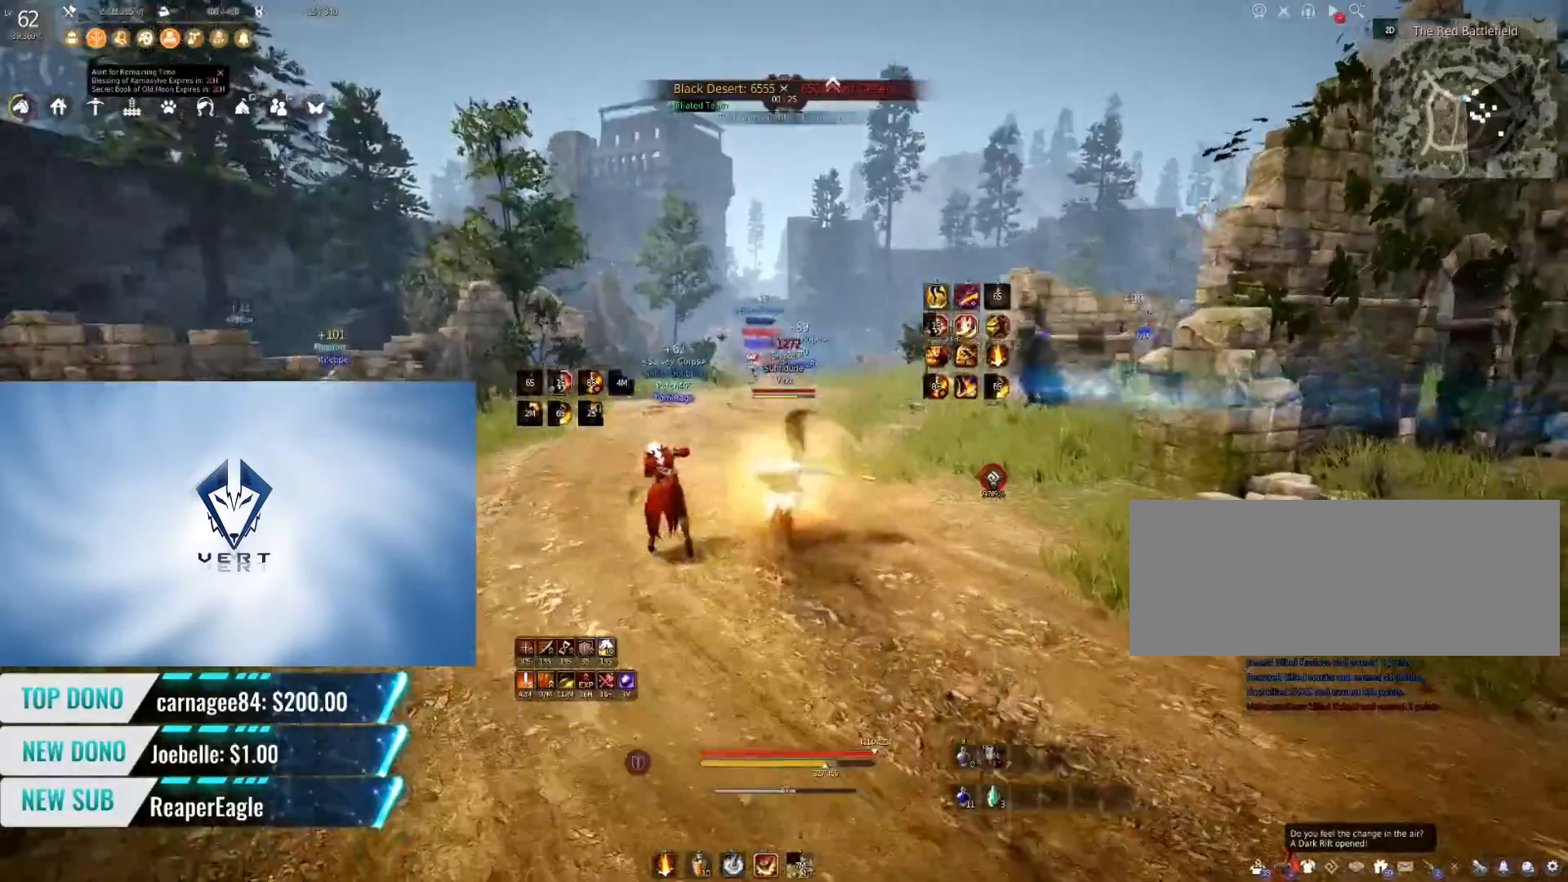
{"keys": [], "mouse": [], "events": []}
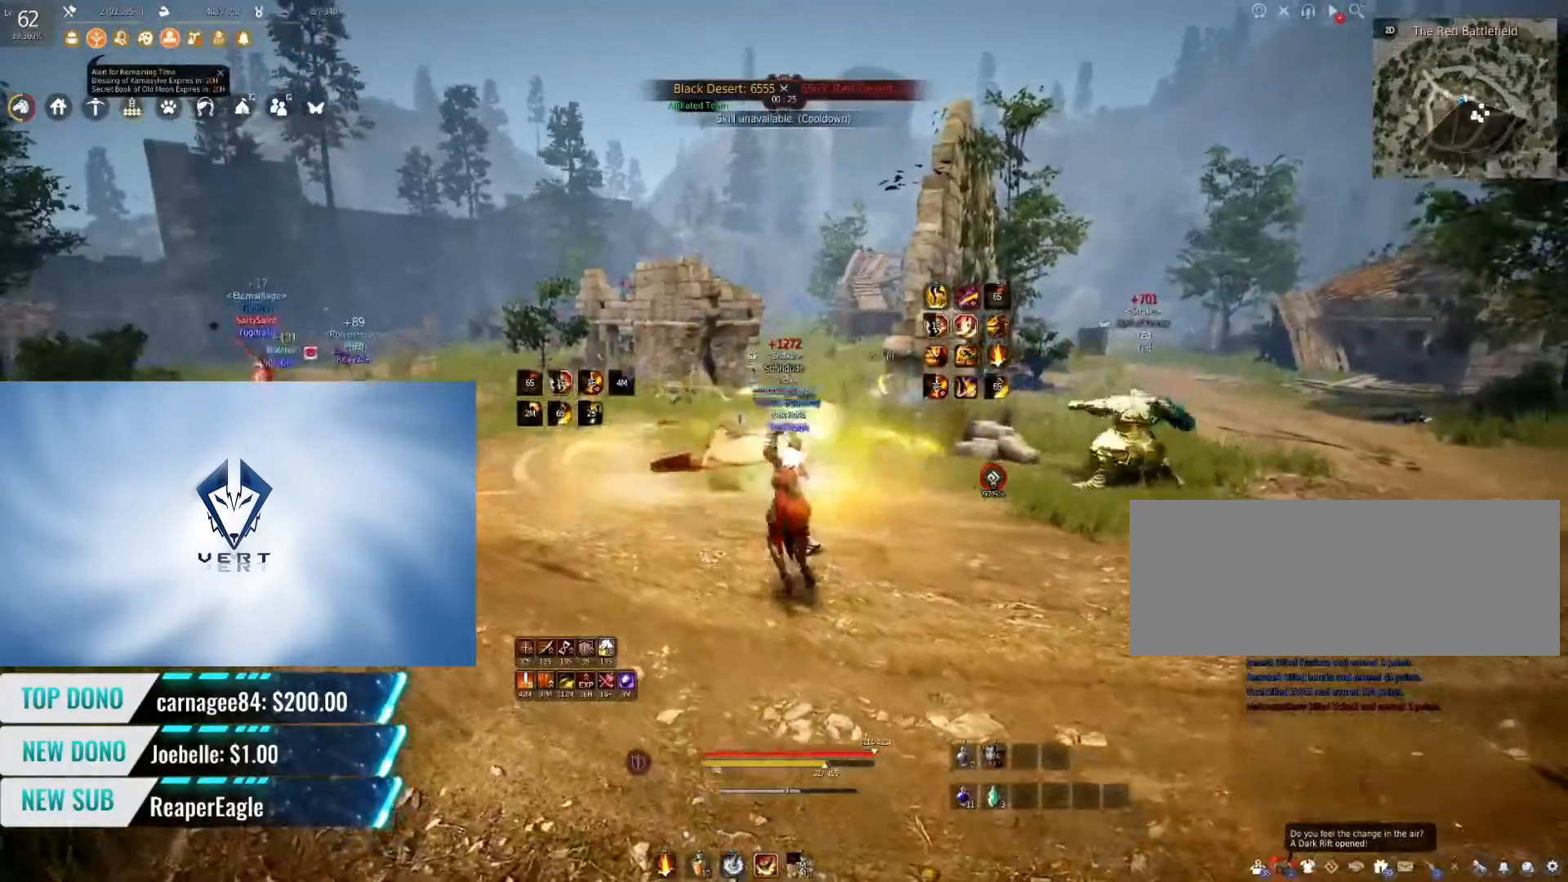
{"keys": [], "mouse": [], "events": []}
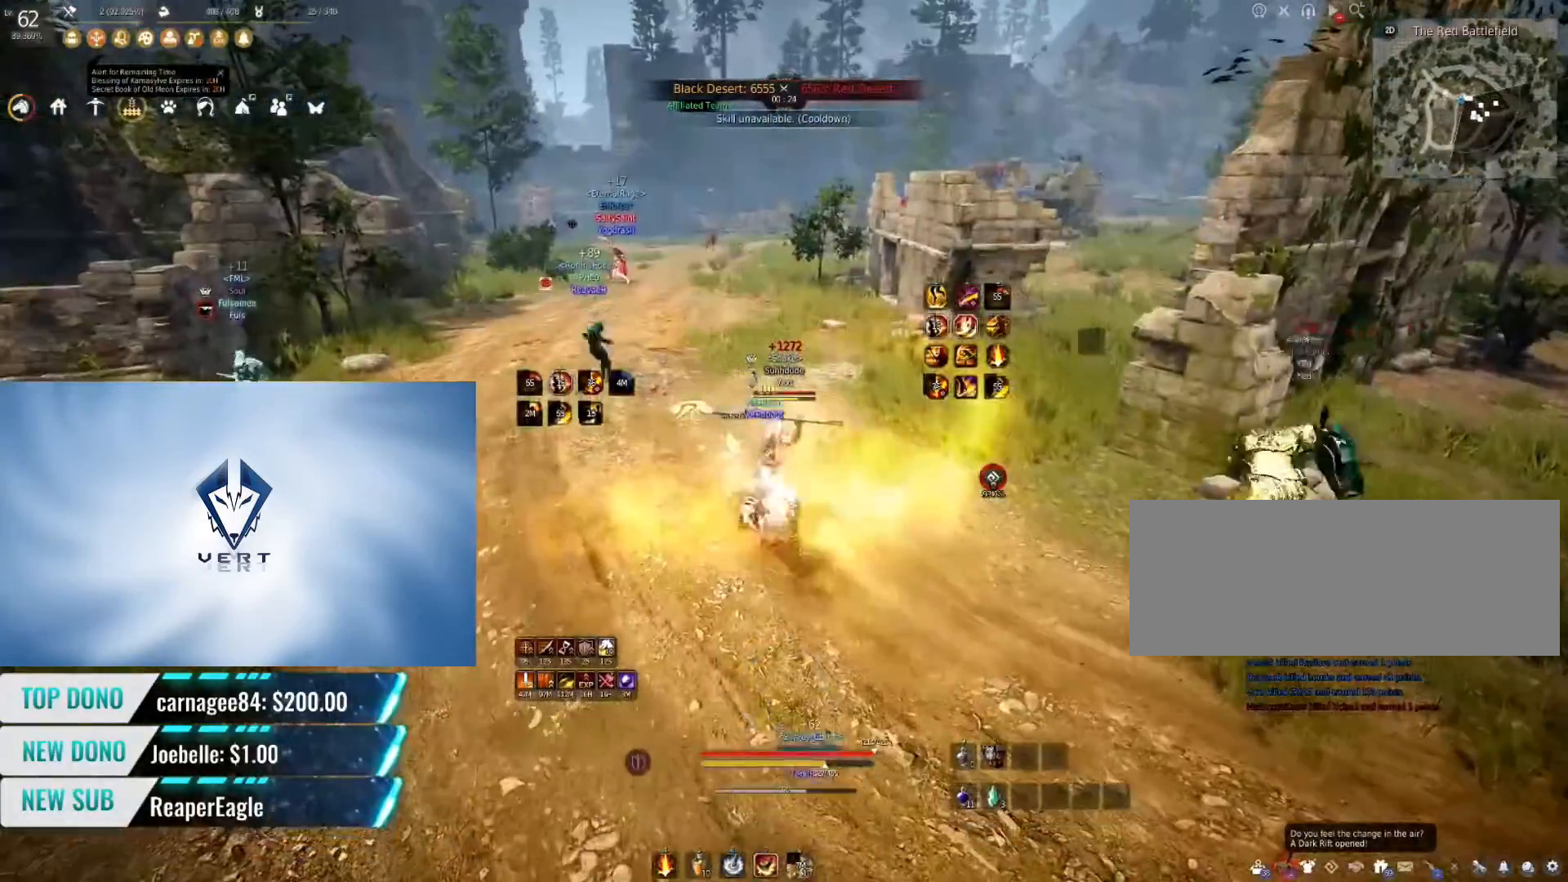
{"keys": ["q"], "mouse": [], "events": [[200, "q", "down"]]}
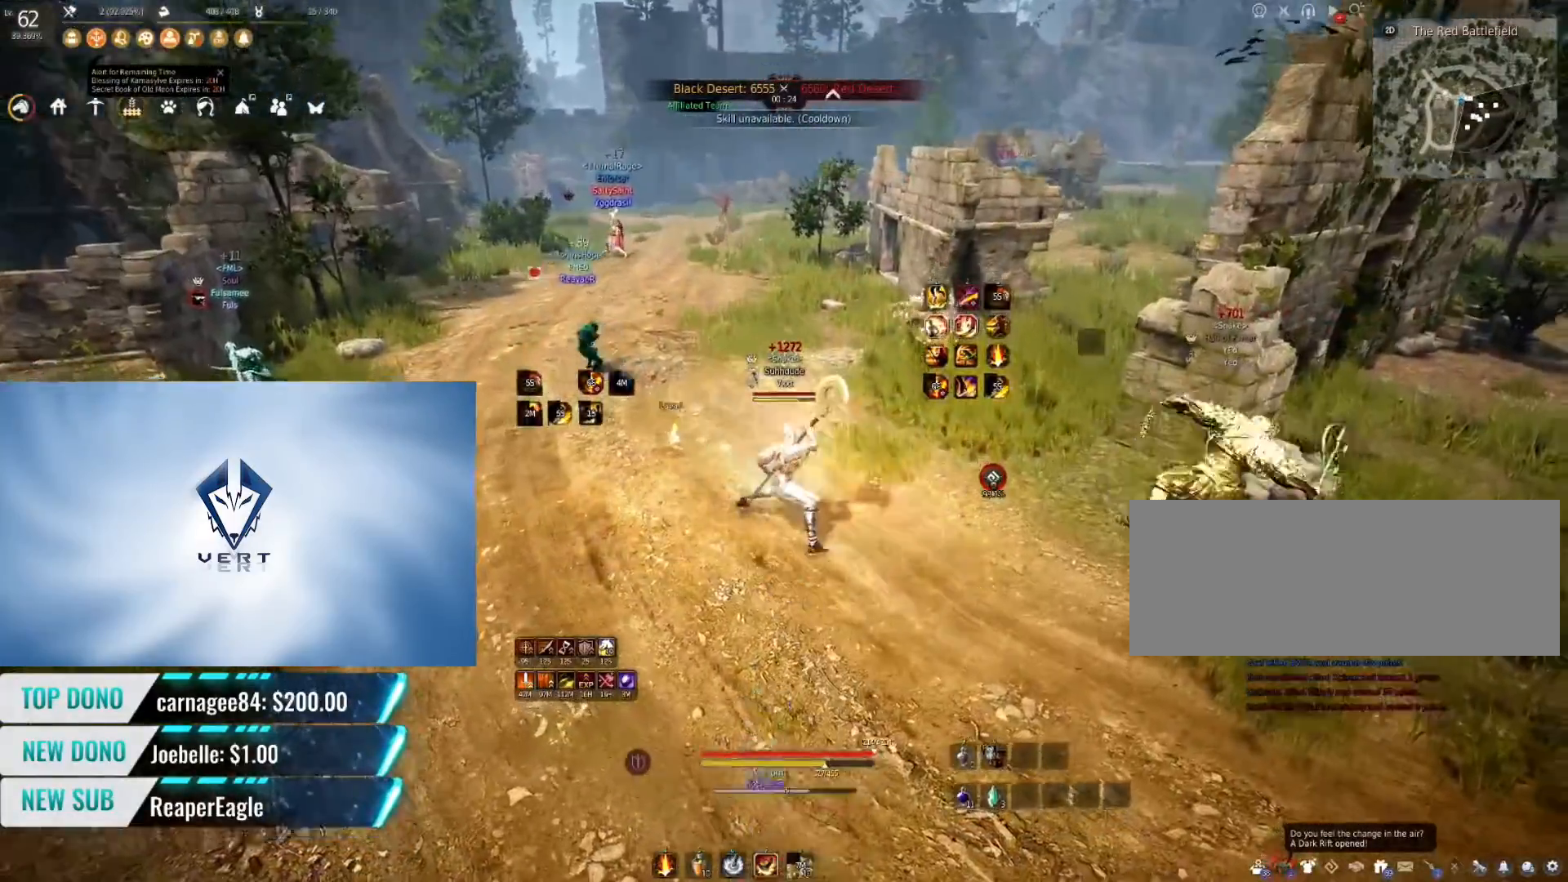
{"keys": [], "mouse": [], "events": [[83, "q", "up"]]}
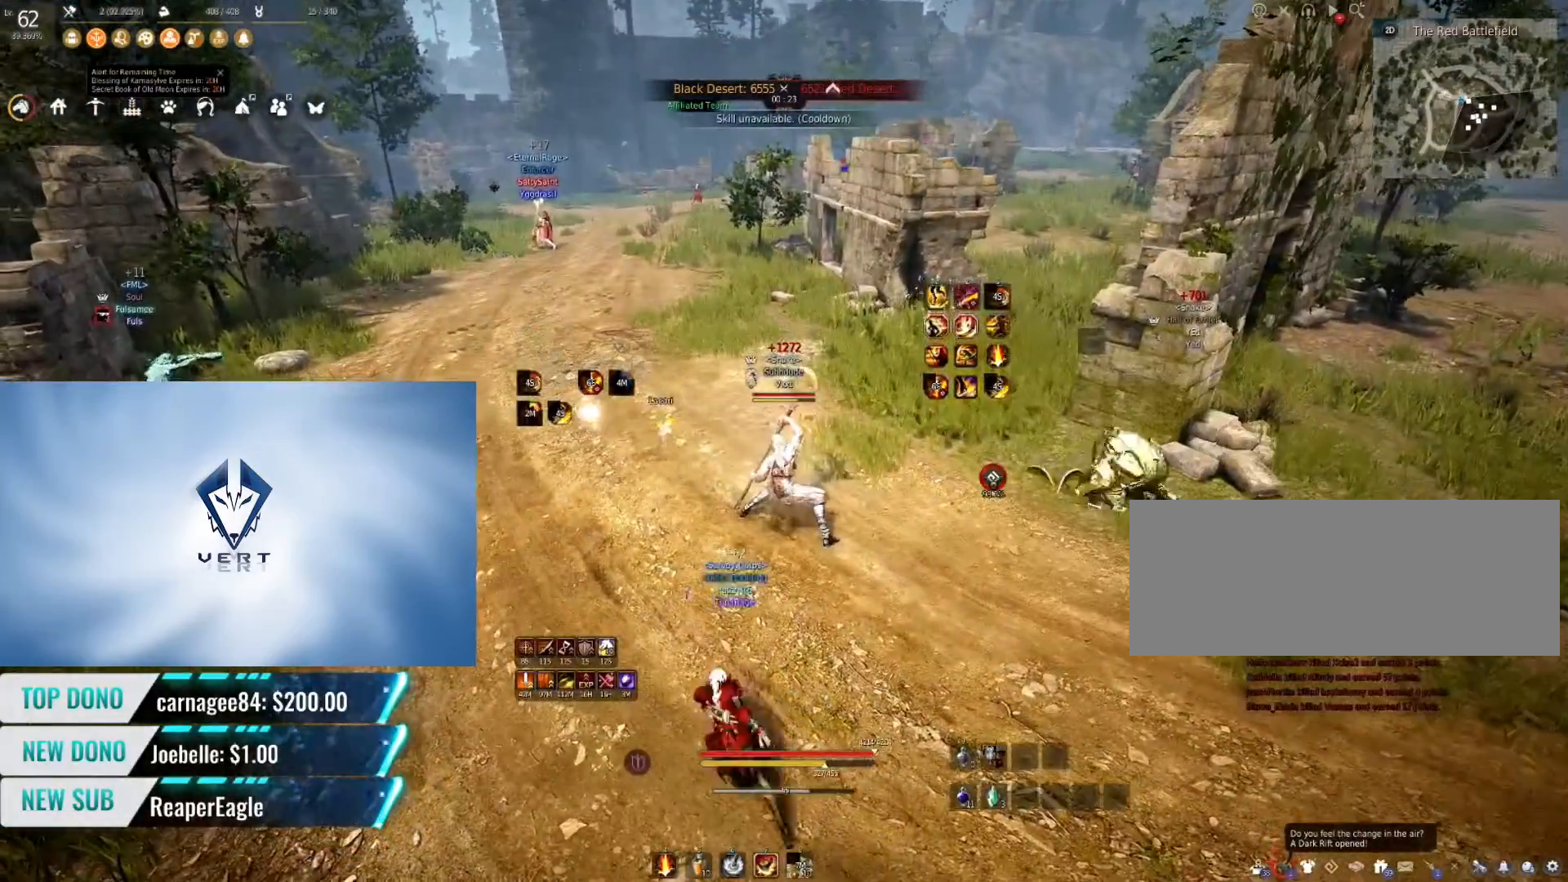
{"keys": [], "mouse": [], "events": []}
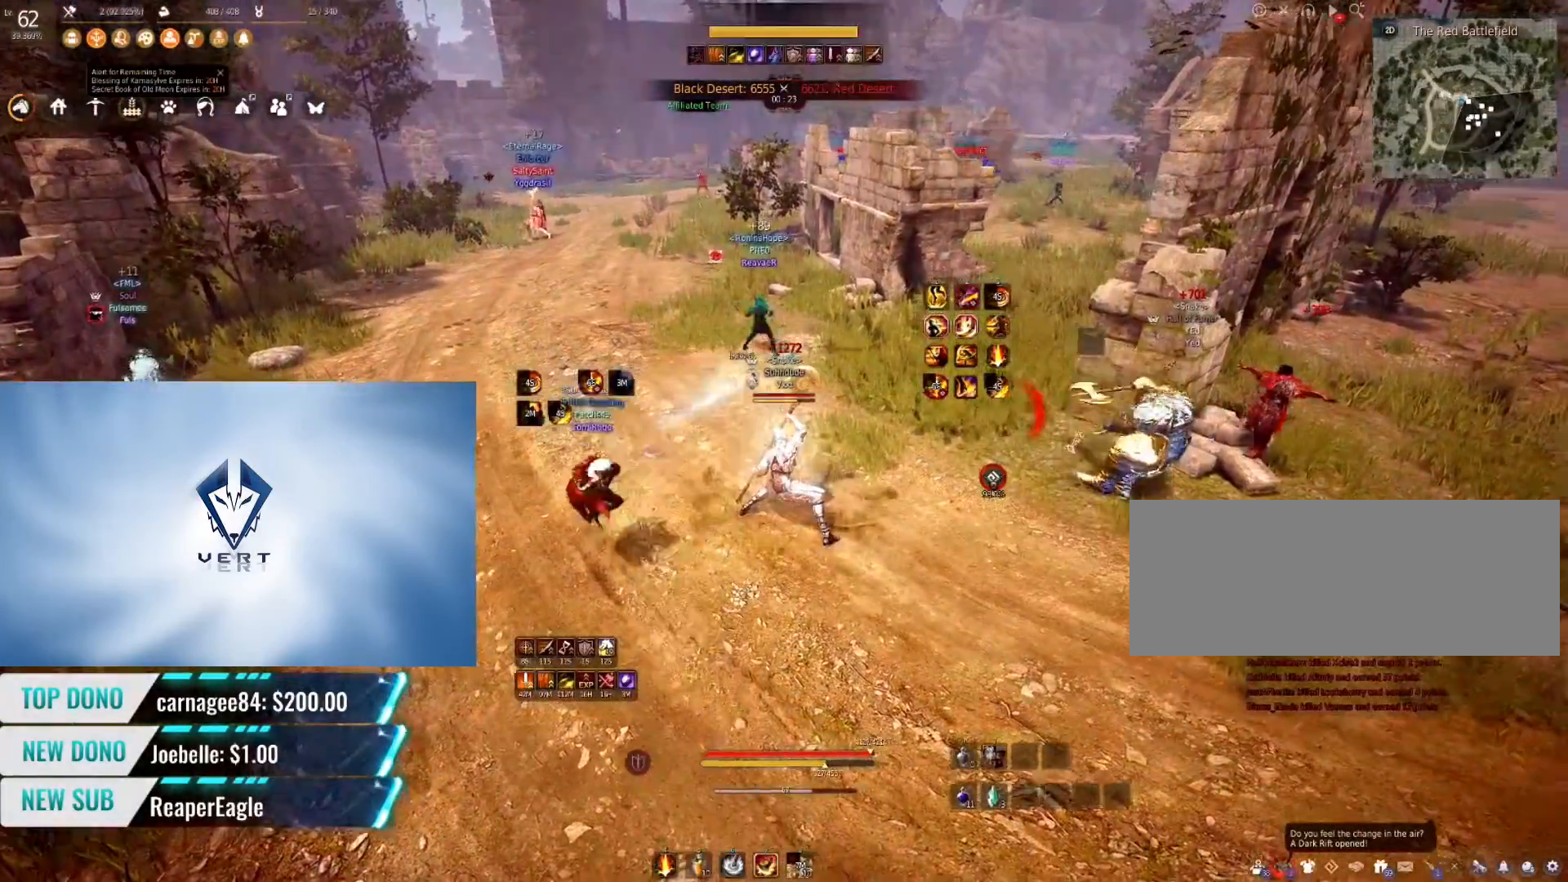
{"keys": ["shift"], "mouse": ["left"], "events": [[284, "shift", "down"], [350, "mouse_left", "down"]]}